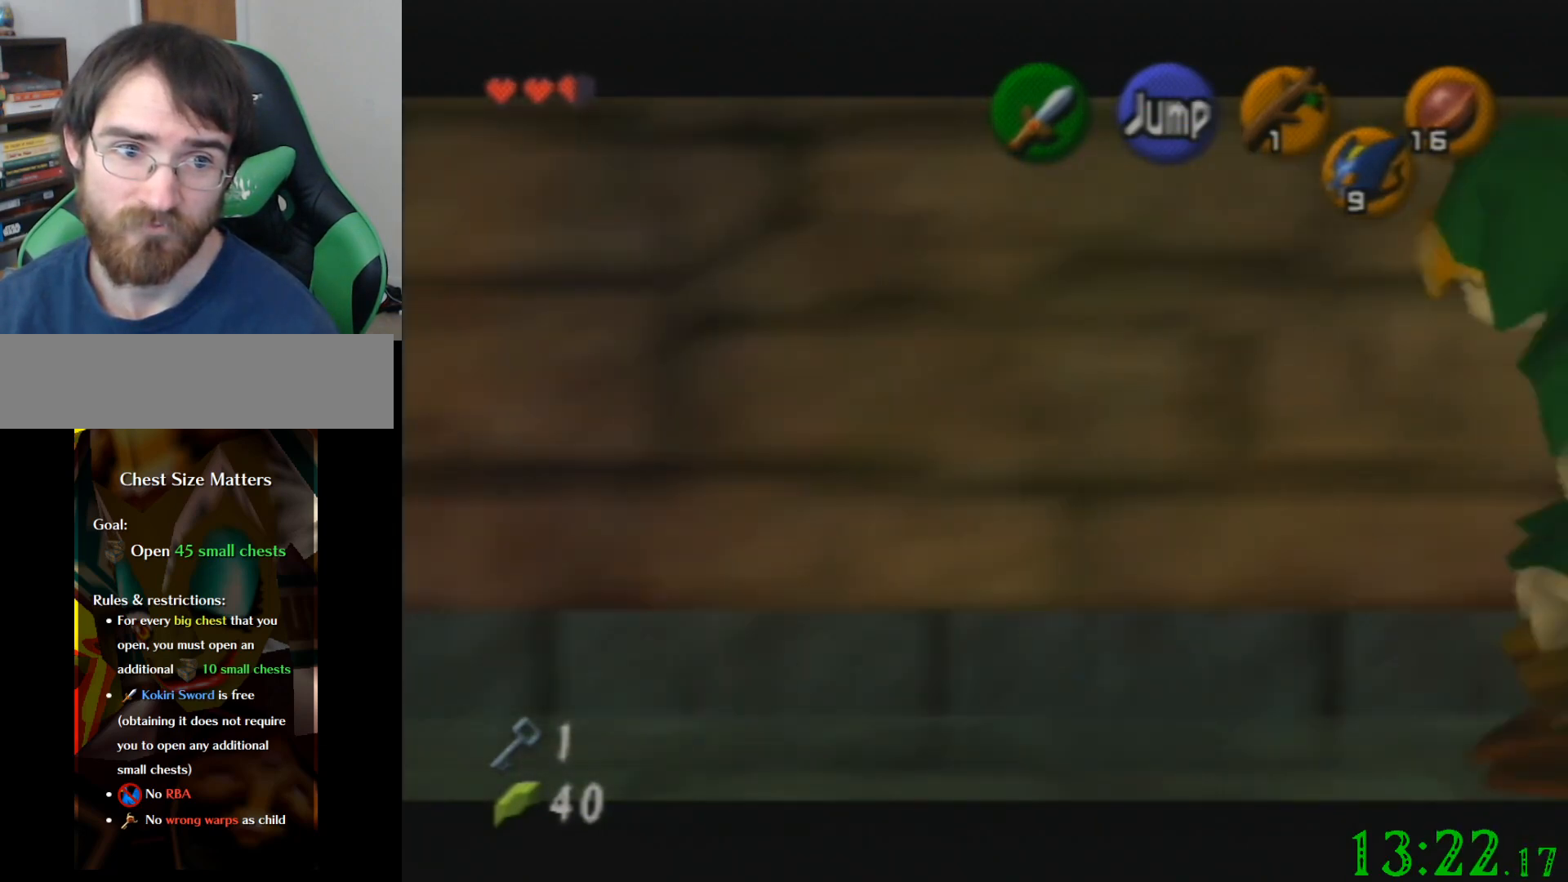
Gameplay with a controller (Nintendo layout); each line is a JSON object with the inputs held at the frame after it. "events" lists button and stick changes between this image and that frame as [ms after this image, input, new state], when the widget could be followed in between. Not read: A B L3 R3 Z.
{"buttons": [], "left_stick": "down-right", "events": [[467, "left_stick", "down-right"]]}
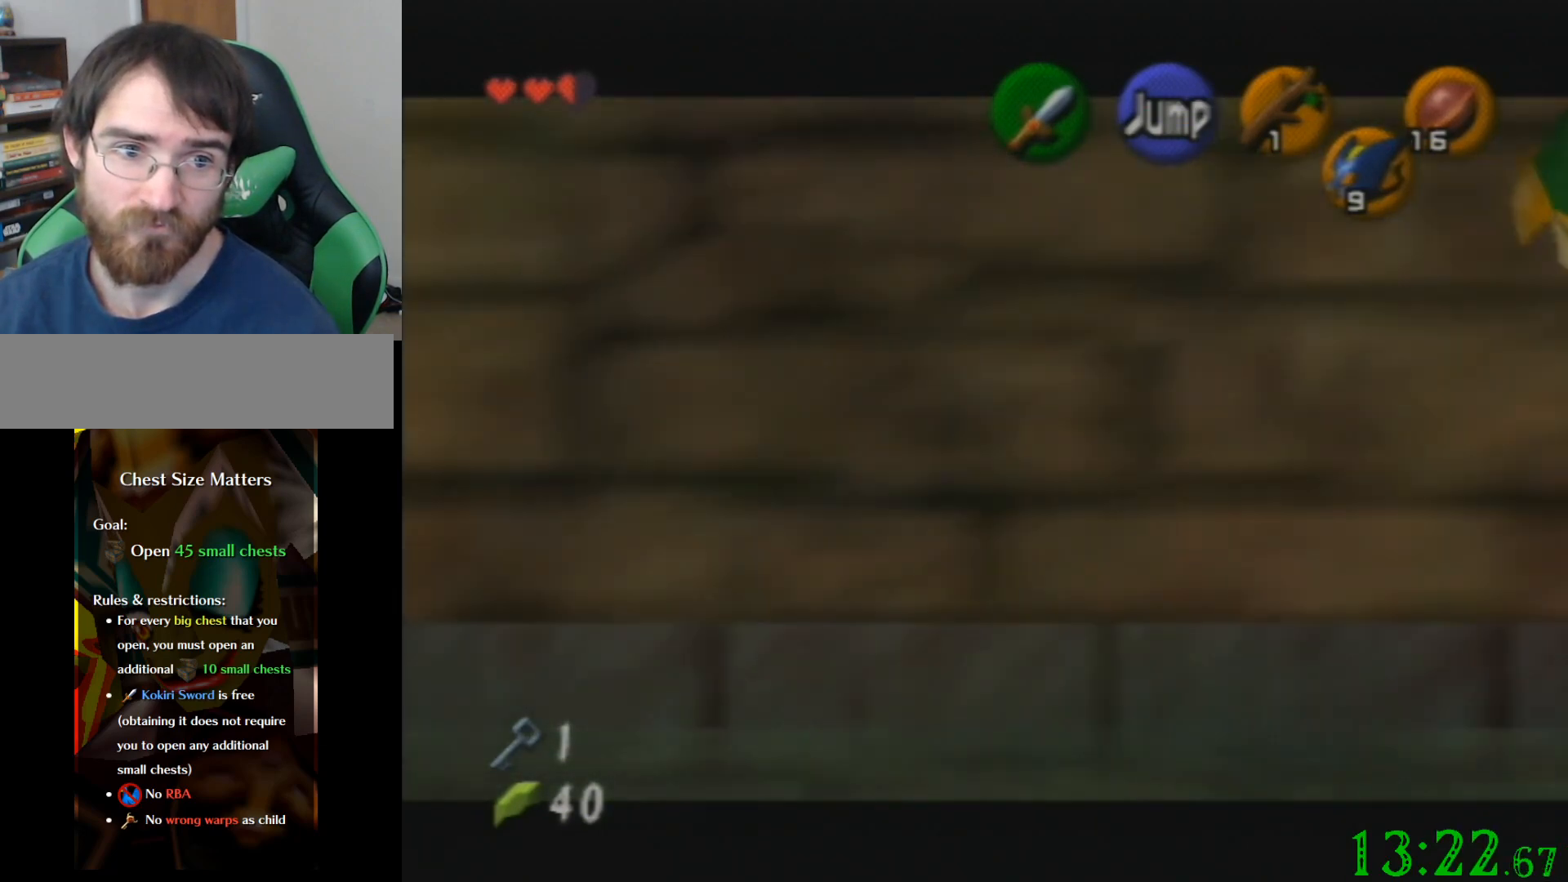
{"buttons": [], "left_stick": "right", "events": [[33, "left_stick", "down"], [400, "left_stick", "right"]]}
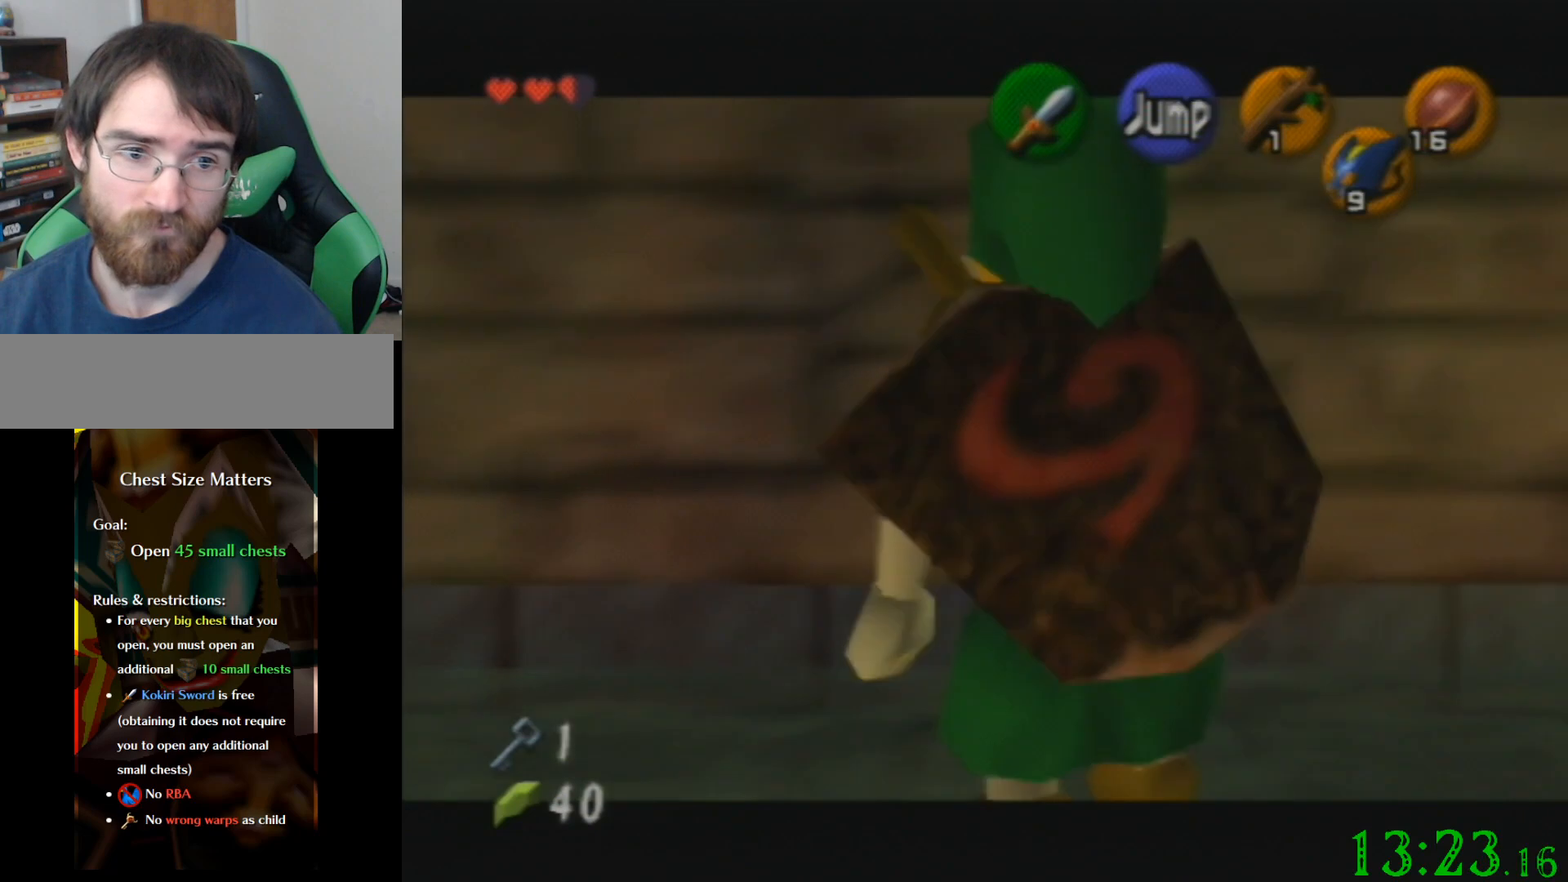
{"buttons": [], "left_stick": "down", "events": [[134, "left_stick", "down"]]}
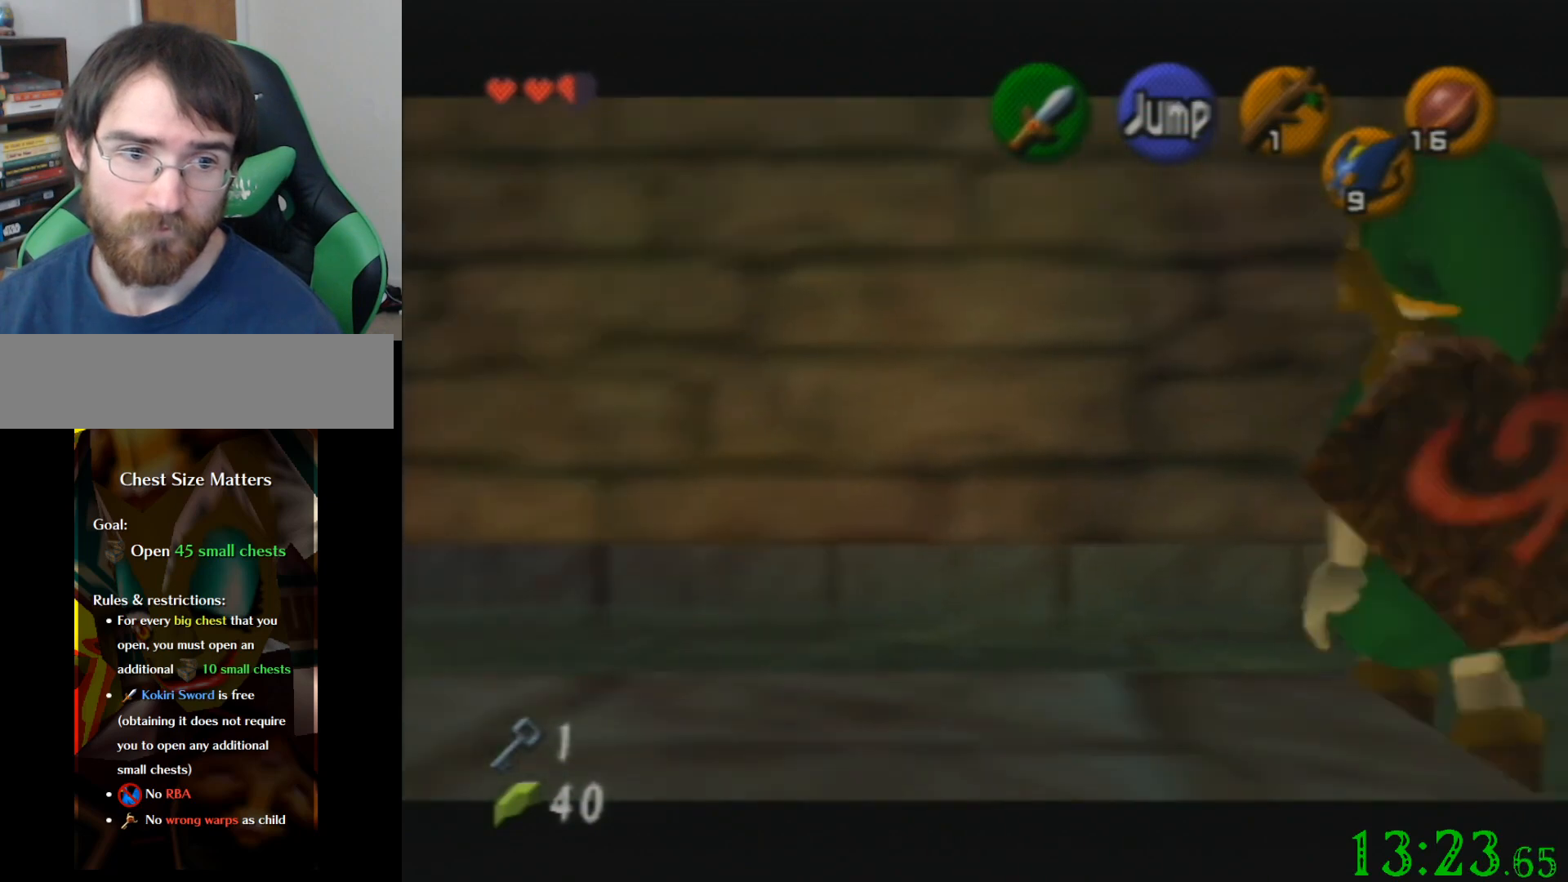
{"buttons": [], "left_stick": "down", "events": []}
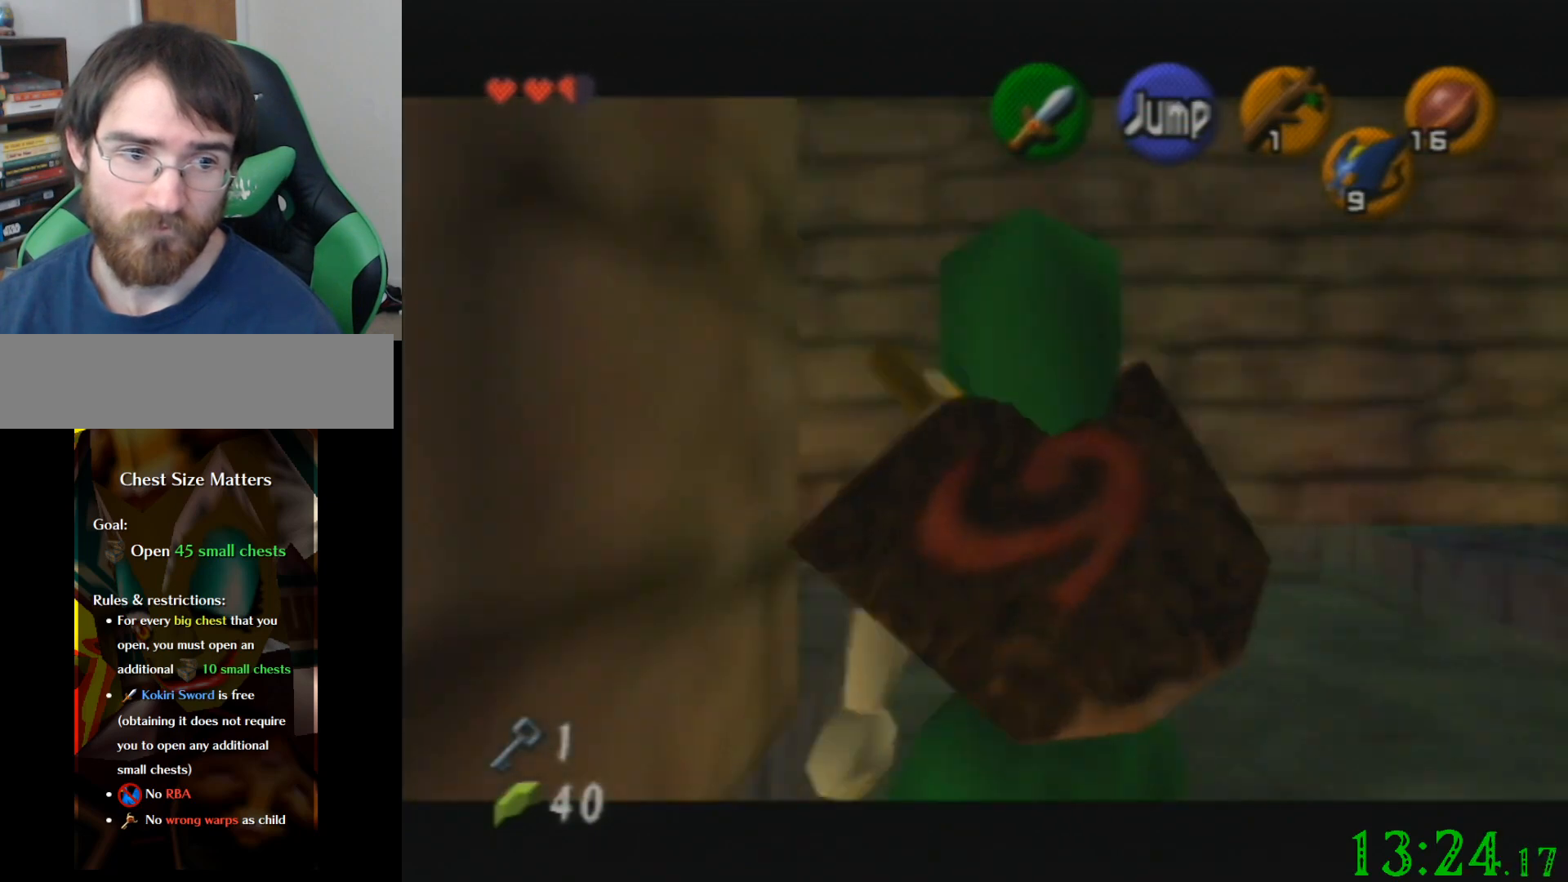
{"buttons": [], "left_stick": "down", "events": []}
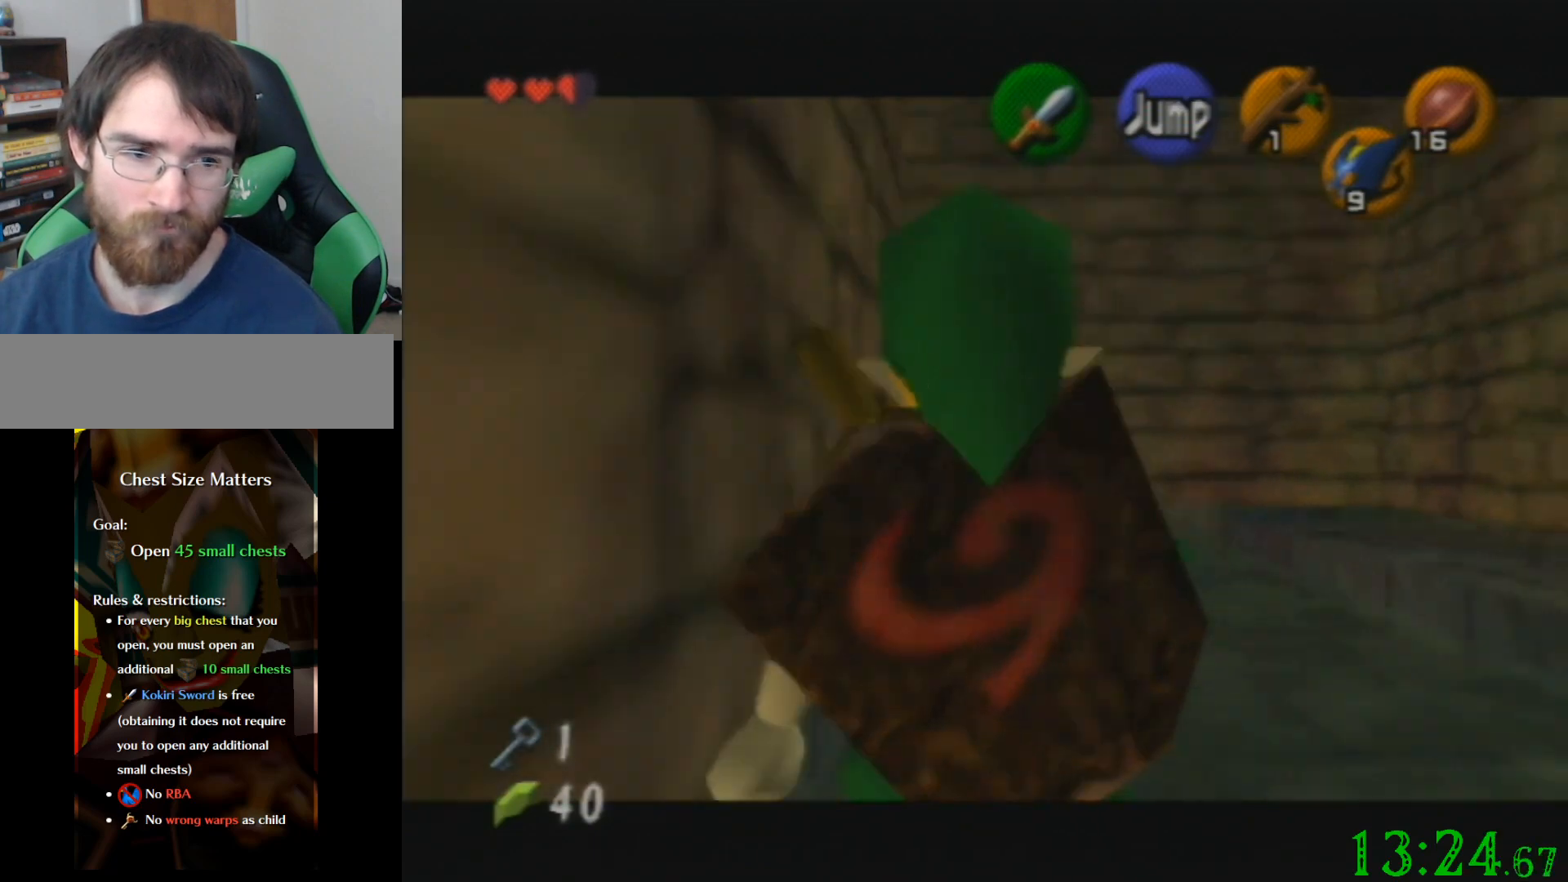
{"buttons": [], "left_stick": "down", "events": []}
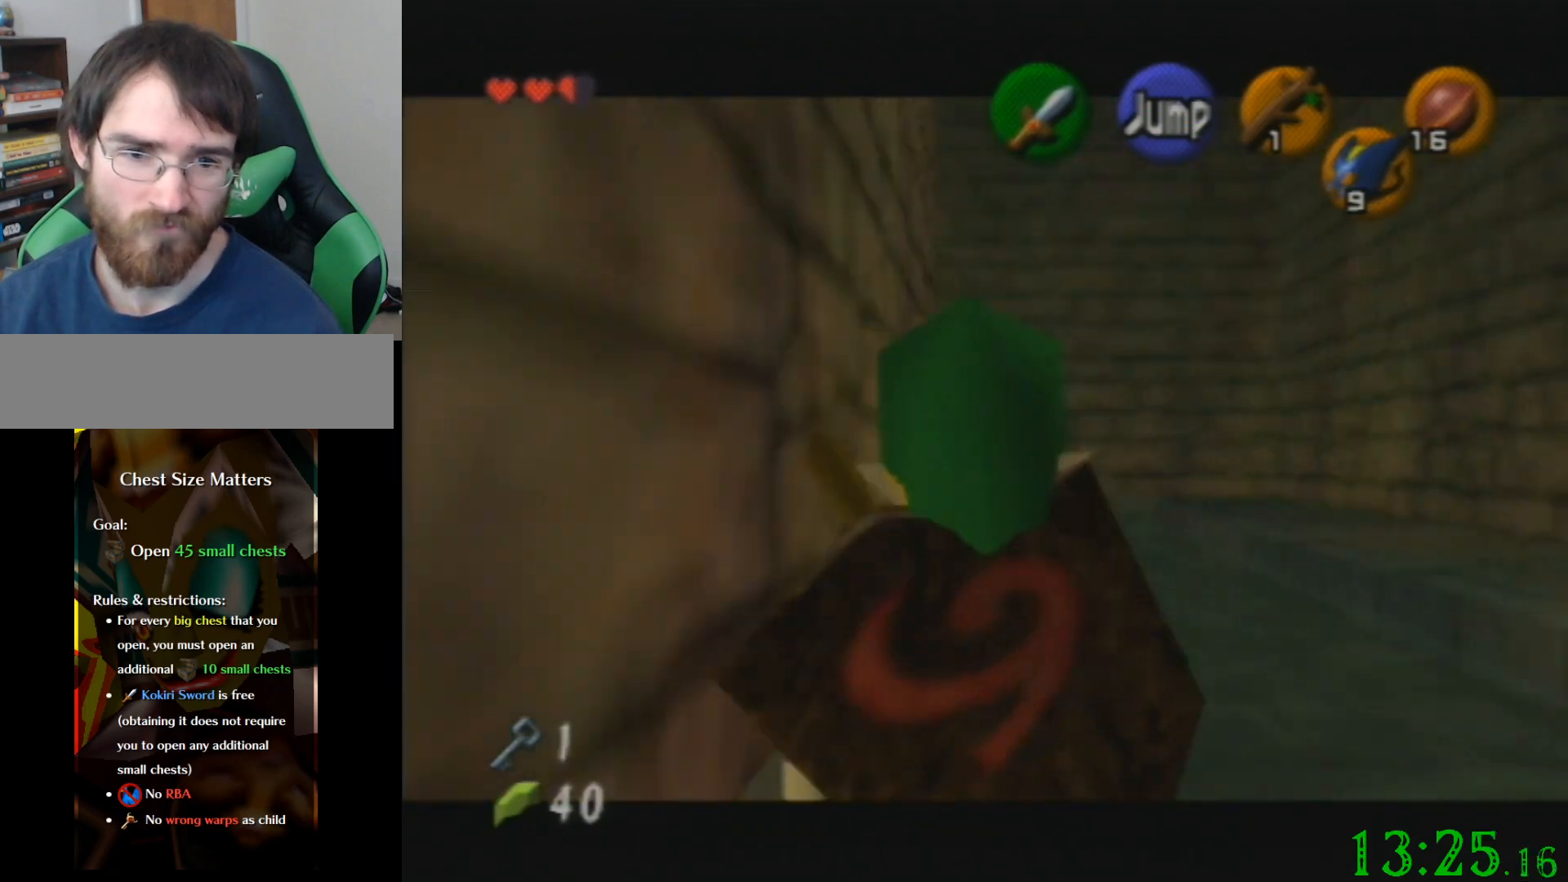
{"buttons": [], "left_stick": "down-right", "events": [[501, "left_stick", "down-right"]]}
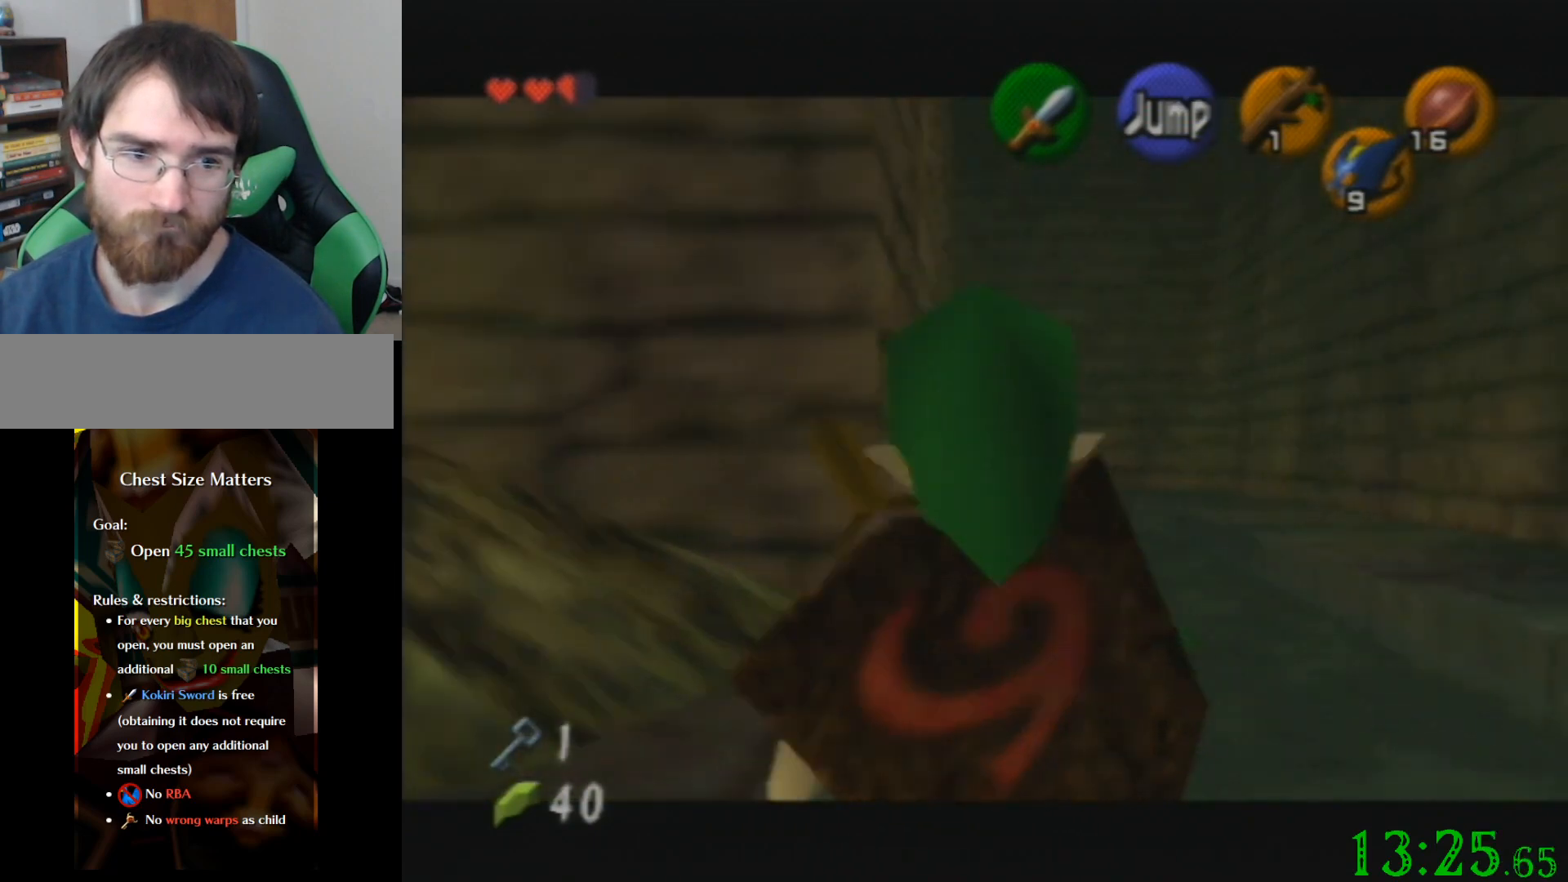
{"buttons": [], "left_stick": "right", "events": [[33, "left_stick", "right"]]}
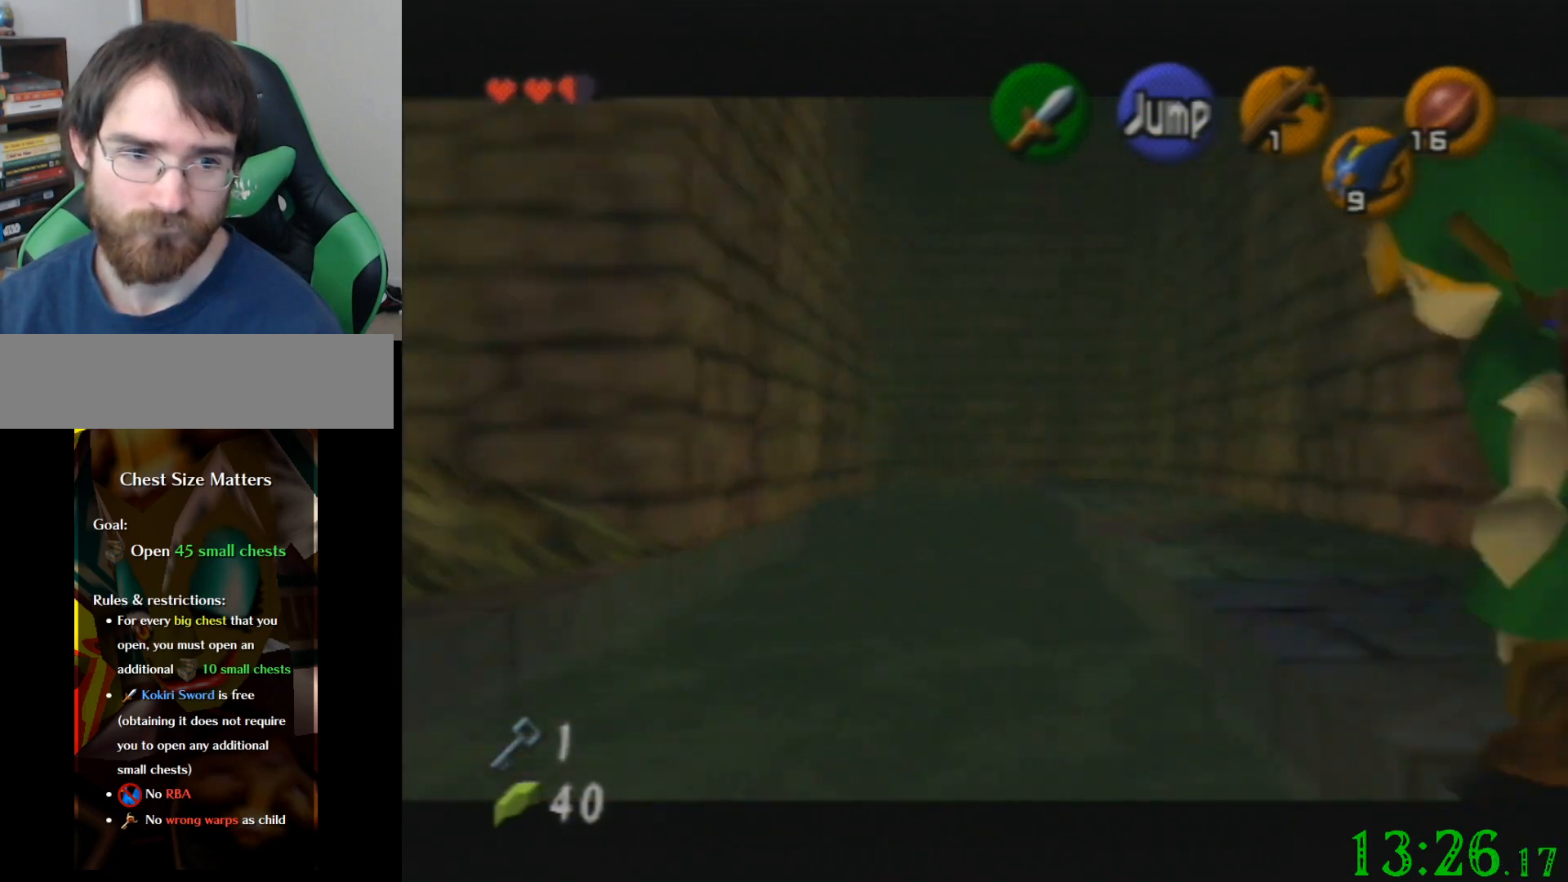
{"buttons": [], "left_stick": "right", "events": []}
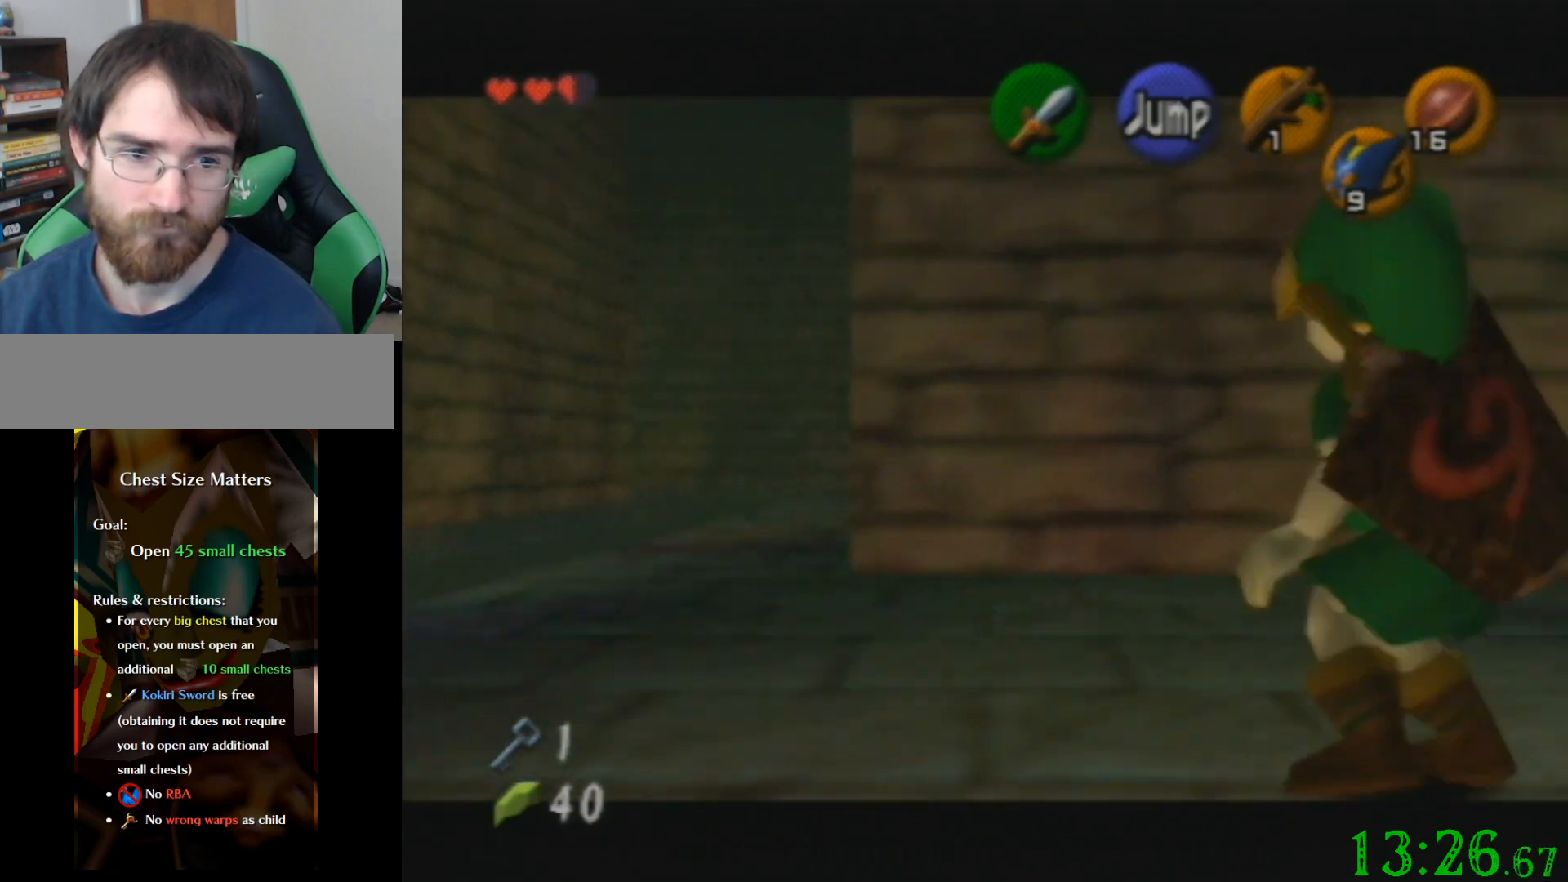
{"buttons": [], "left_stick": "down", "events": [[334, "left_stick", "down"]]}
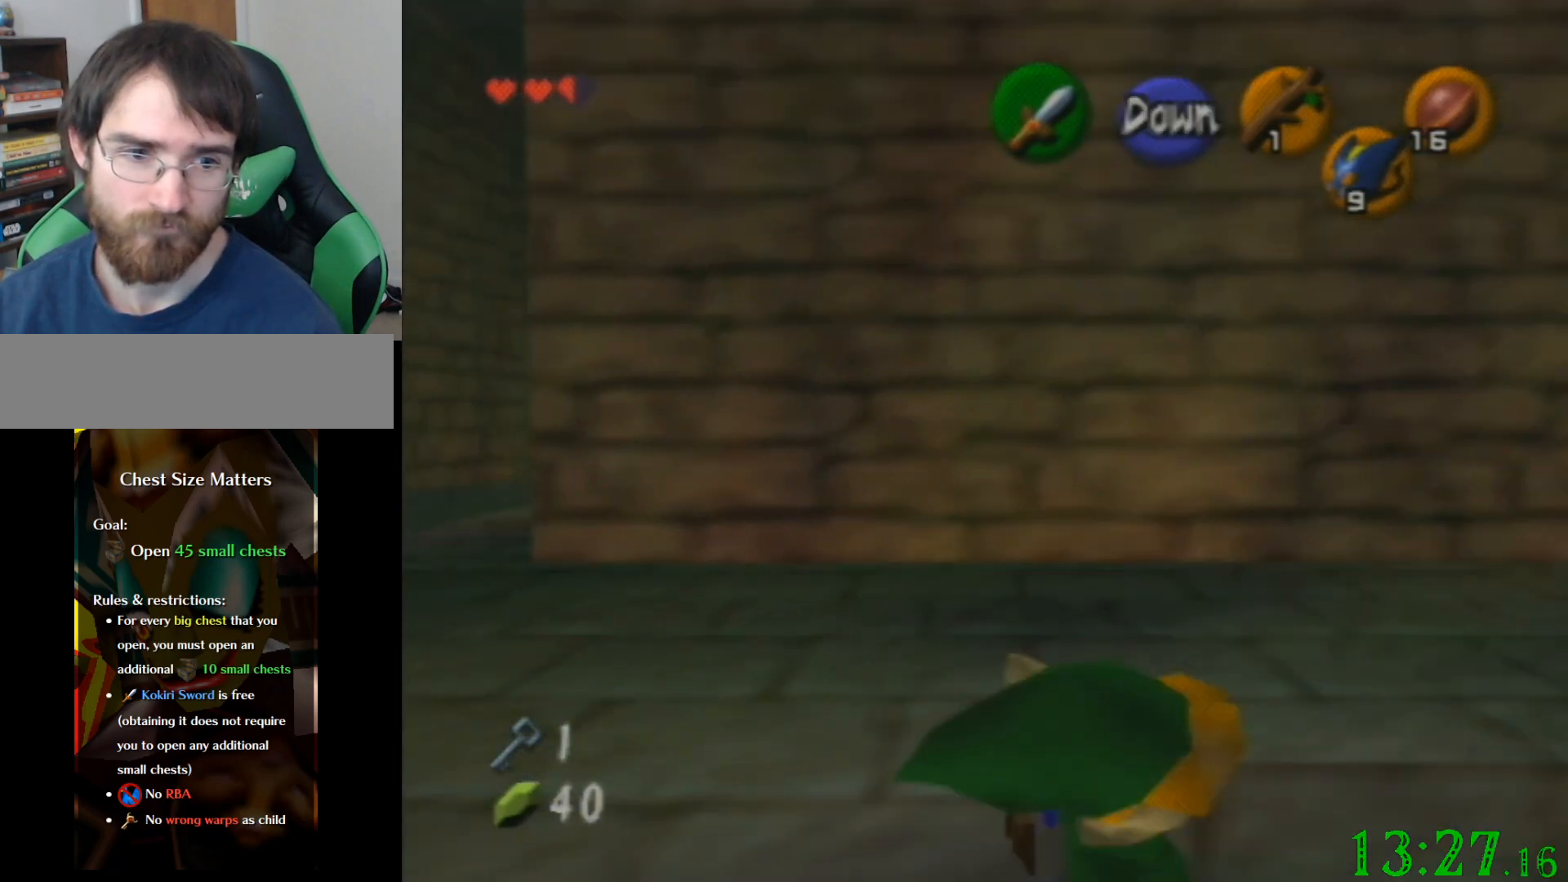
{"buttons": [], "left_stick": "center", "events": [[67, "left_stick", "center"]]}
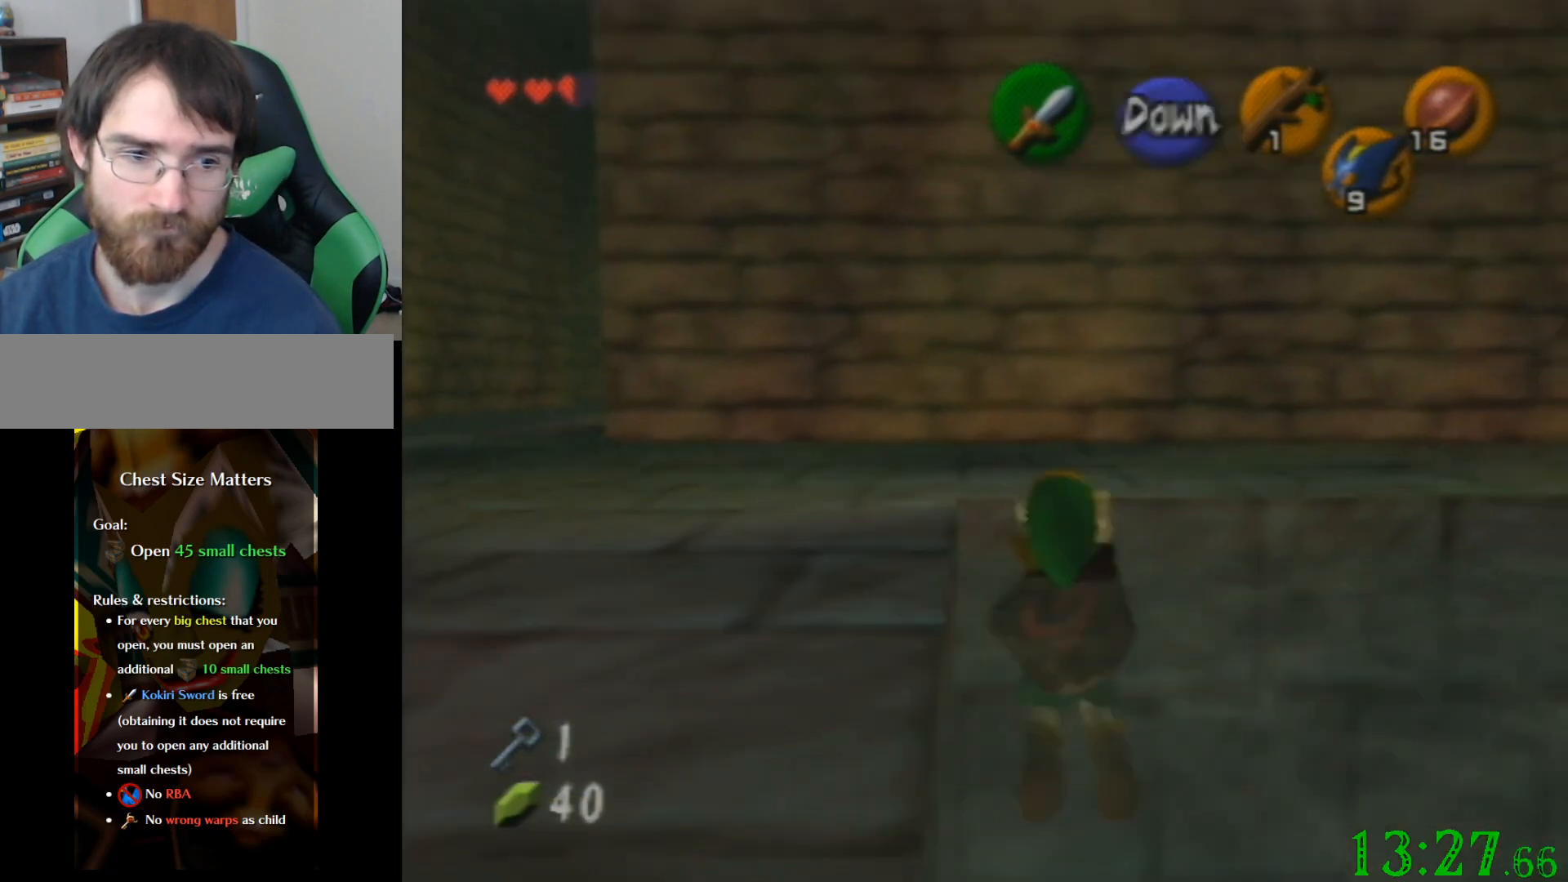
{"buttons": [], "left_stick": "center", "events": []}
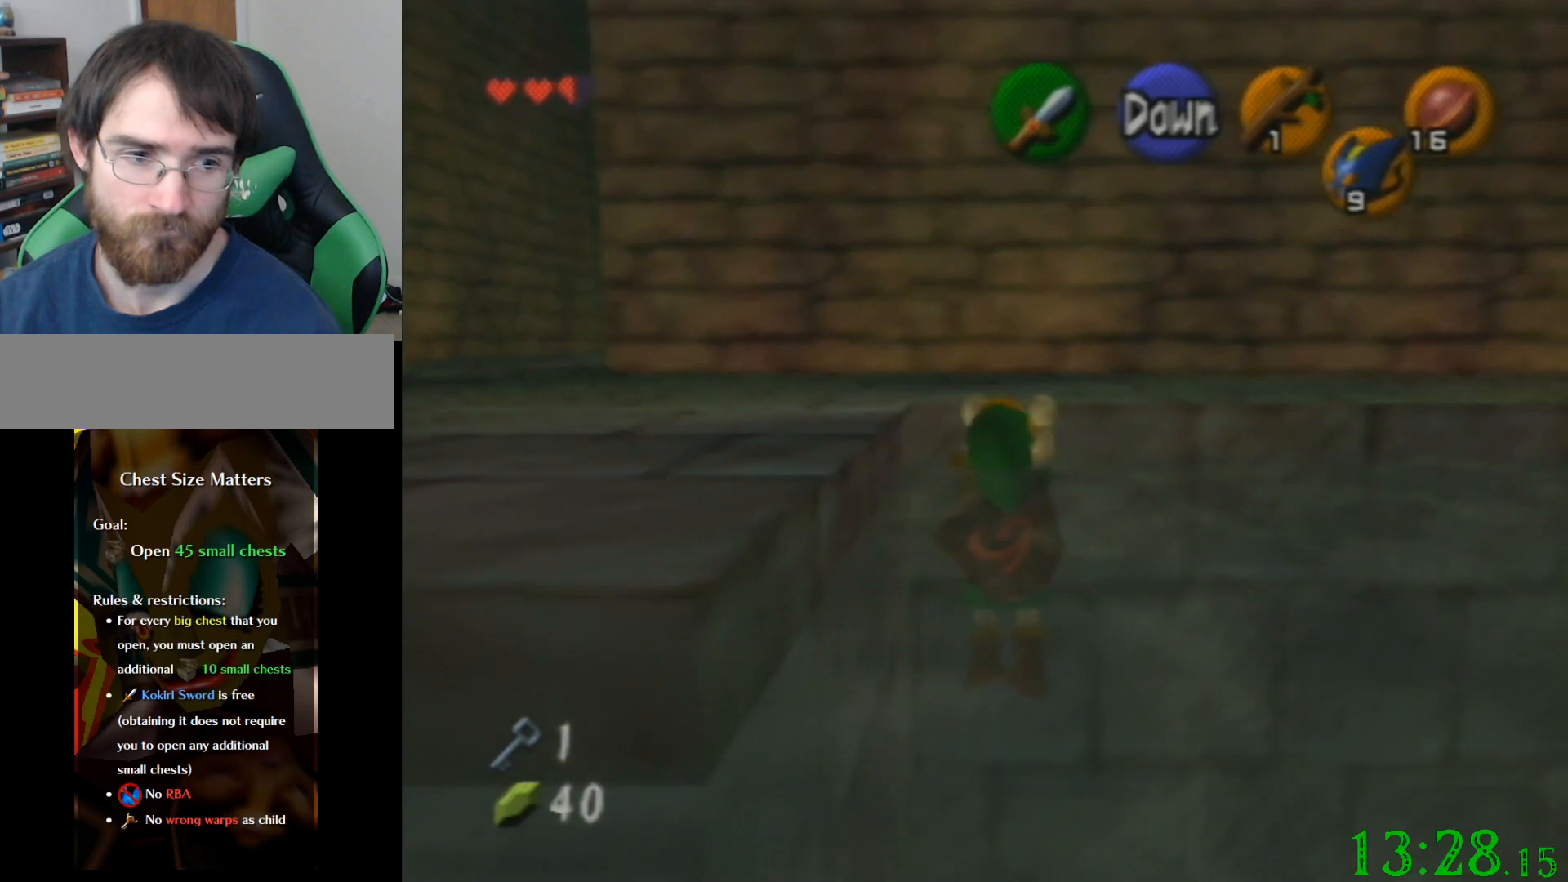
{"buttons": [], "left_stick": "center", "events": []}
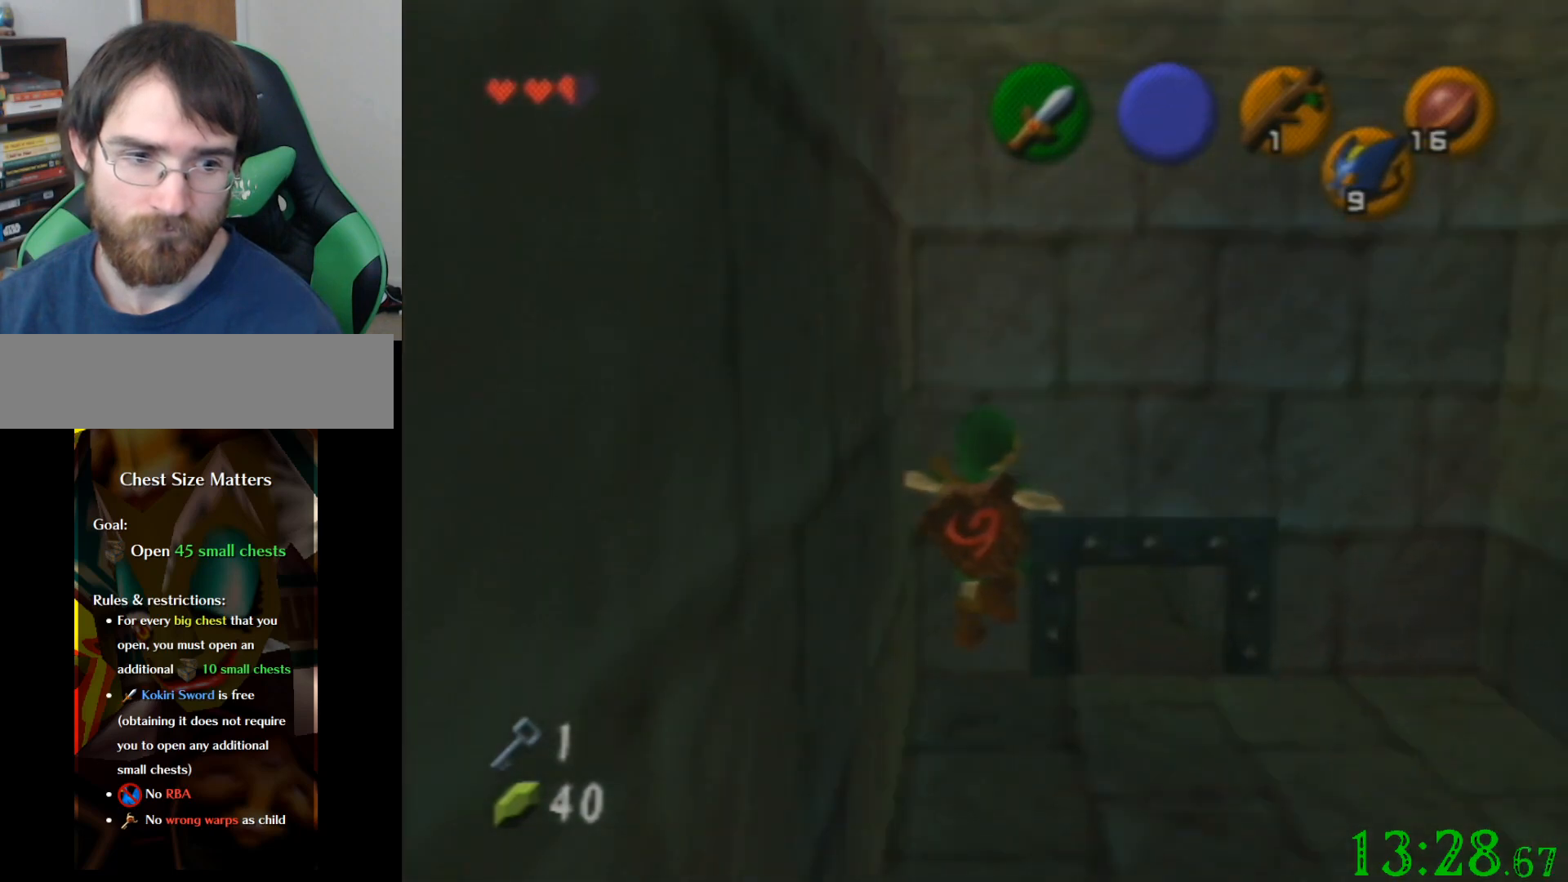
{"buttons": [], "left_stick": "down-right", "events": [[133, "left_stick", "right"], [367, "left_stick", "down-right"]]}
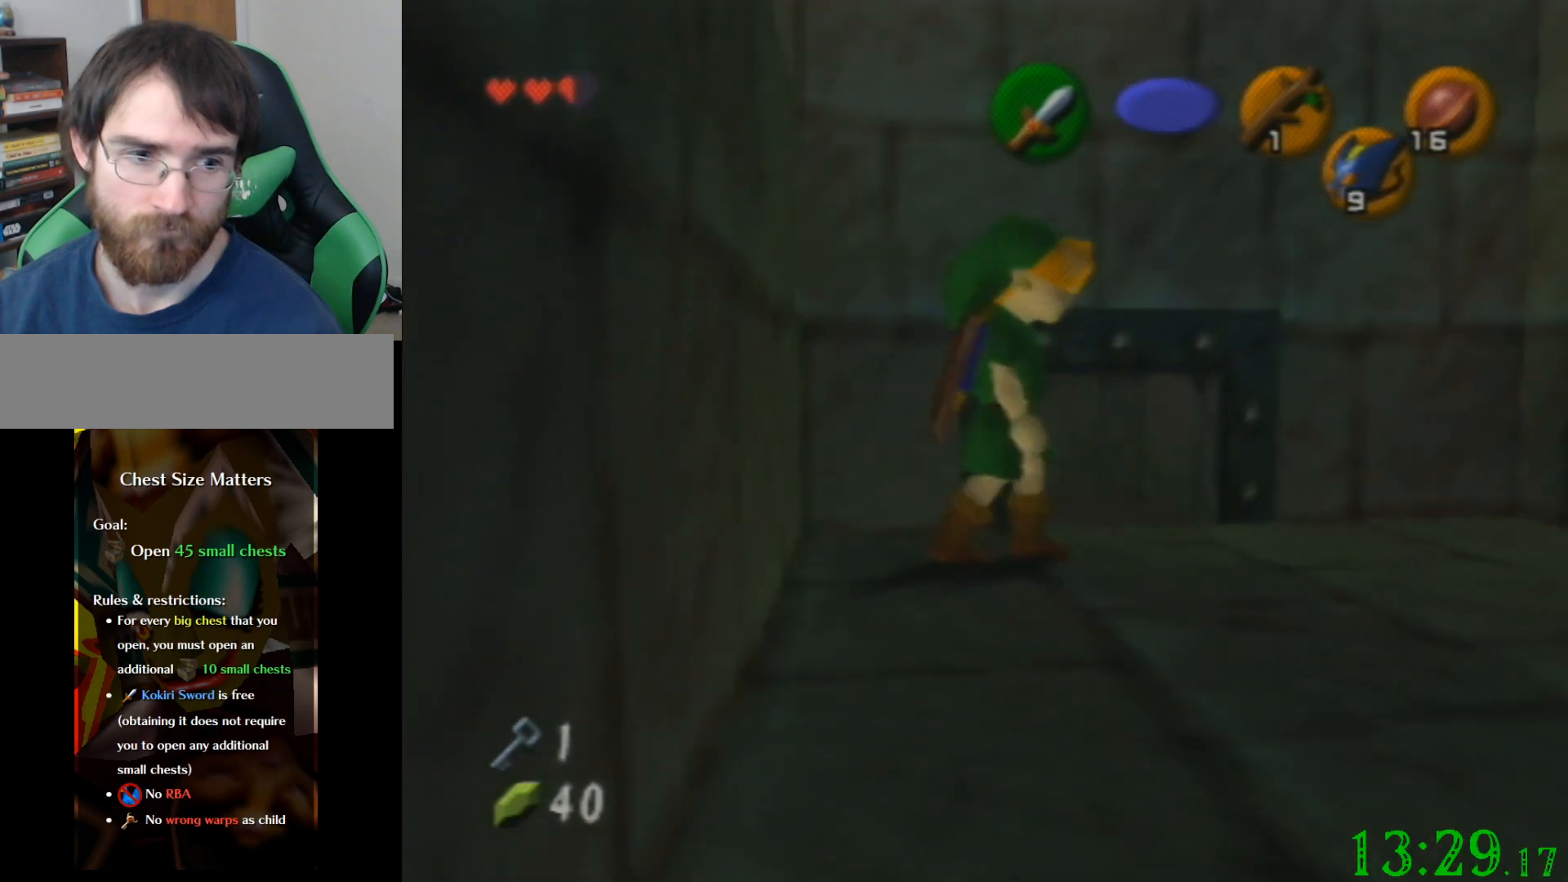
{"buttons": [], "left_stick": "center", "events": [[100, "left_stick", "center"]]}
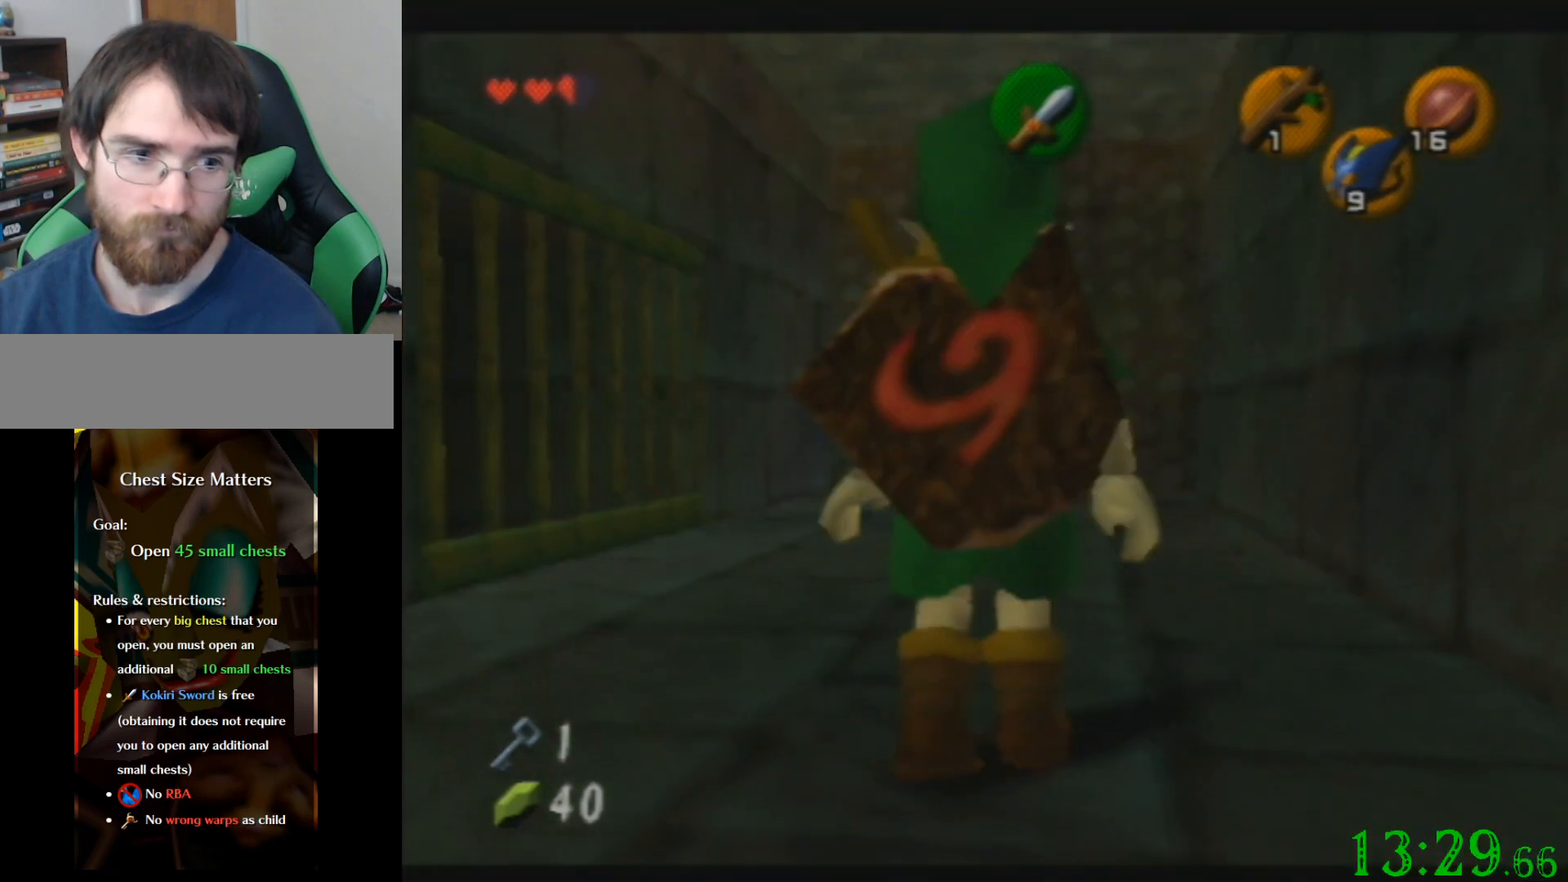
{"buttons": [], "left_stick": "down-left", "events": [[267, "left_stick", "down-left"]]}
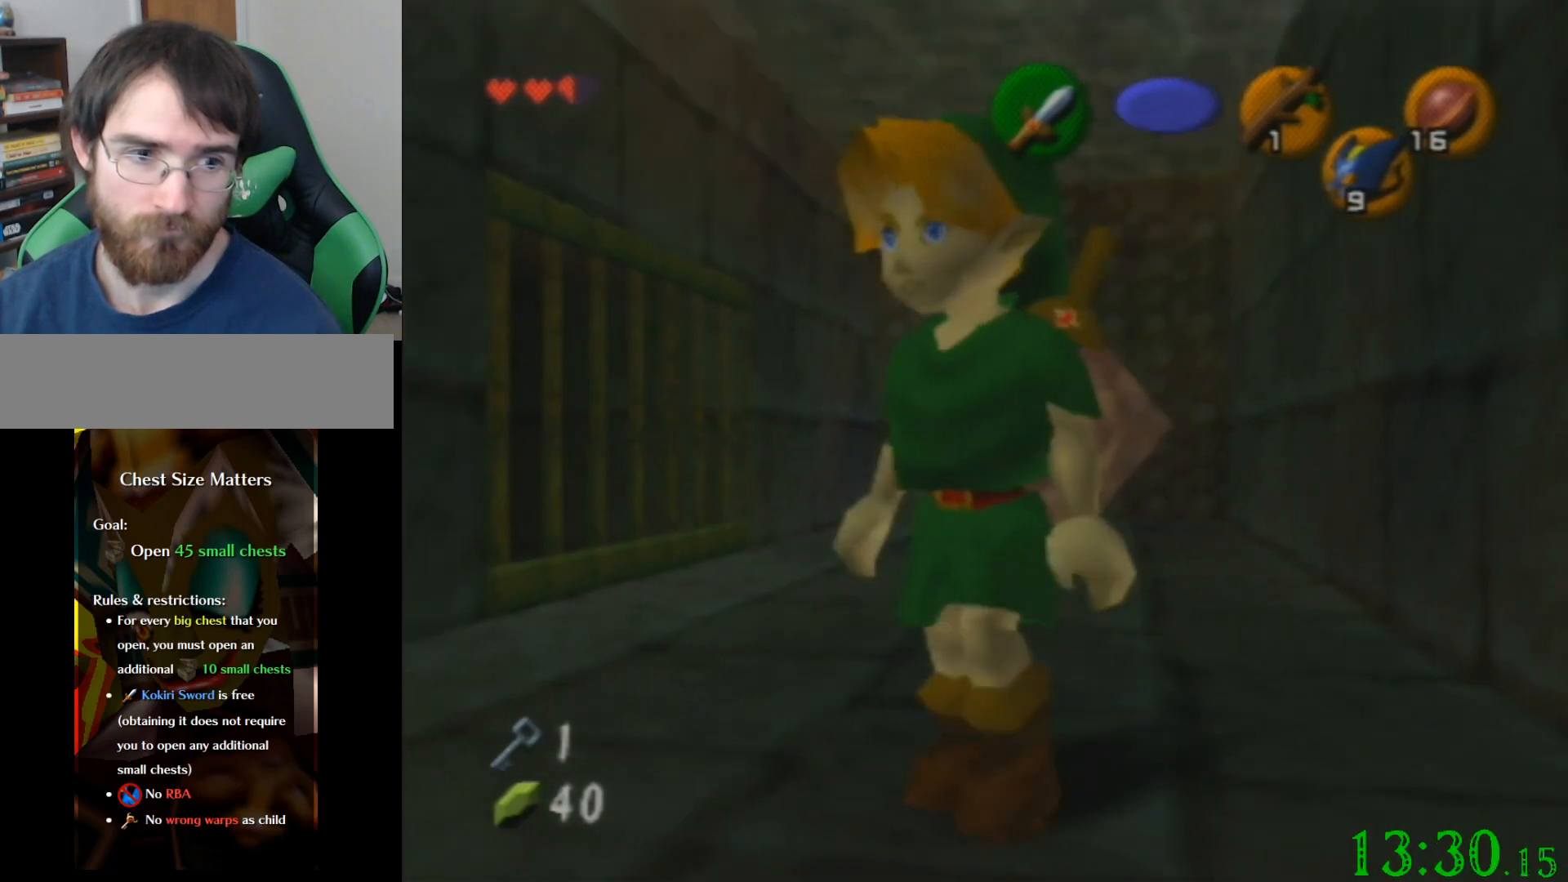
{"buttons": [], "left_stick": "center", "events": [[301, "left_stick", "center"]]}
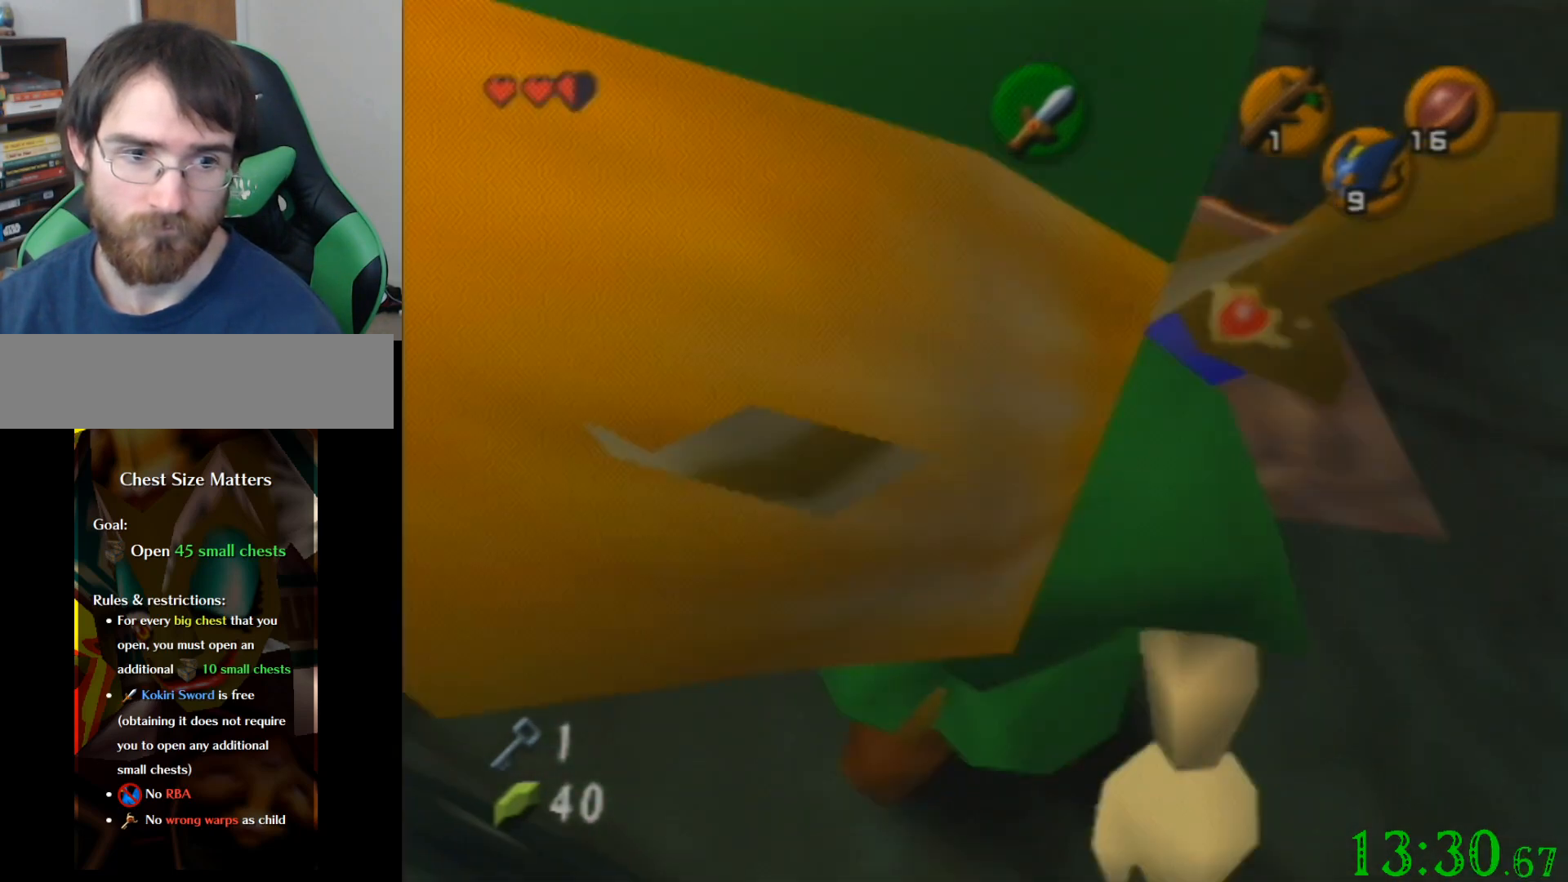
{"buttons": [], "left_stick": "center", "events": []}
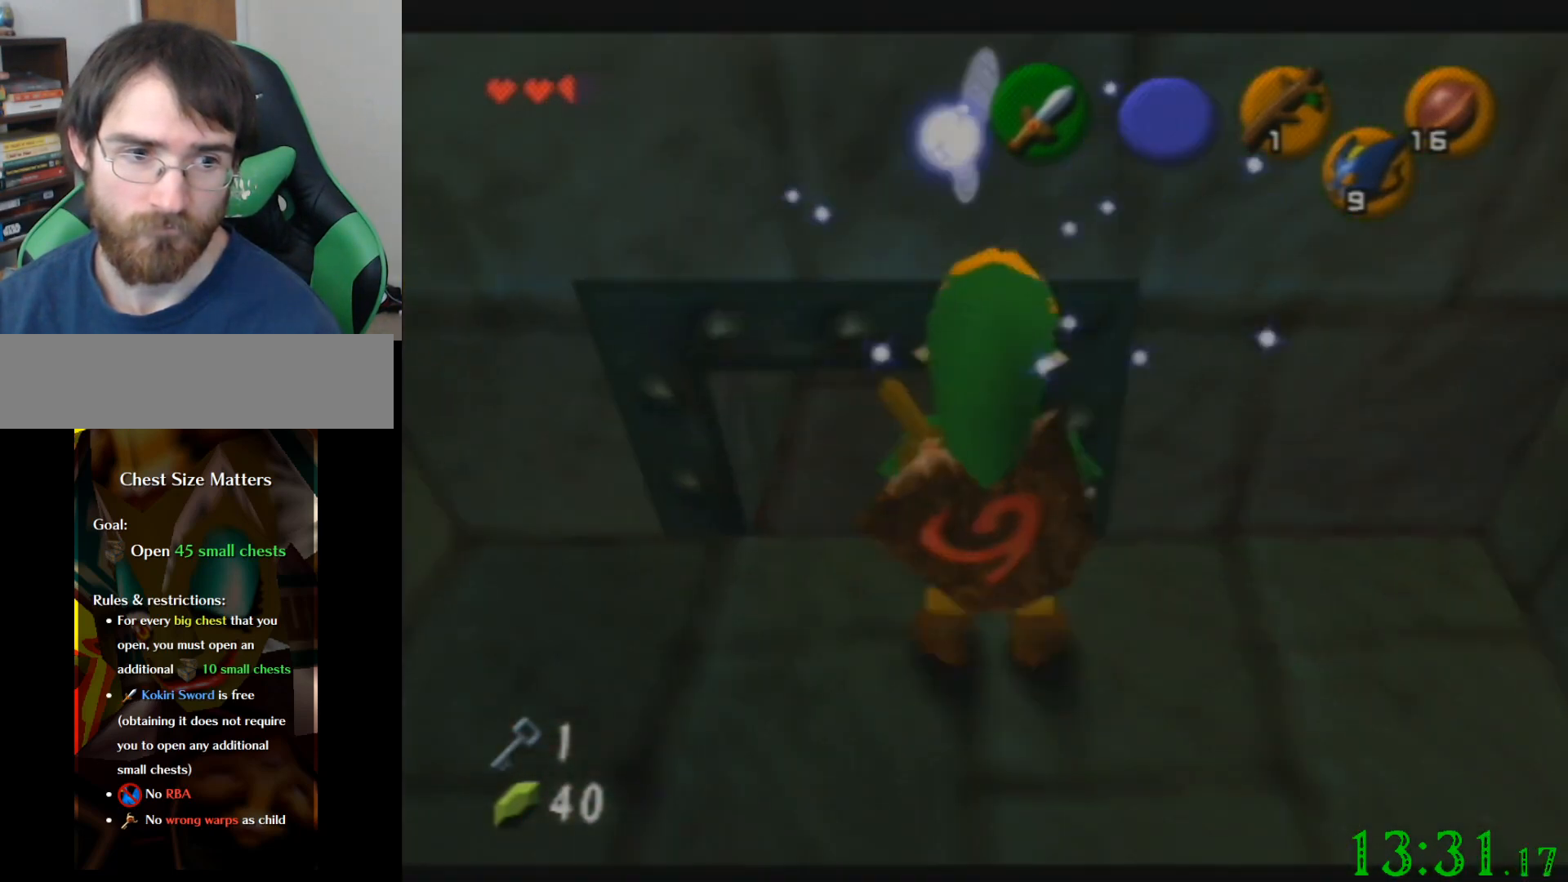
{"buttons": [], "left_stick": "up", "events": [[234, "left_stick", "up-left"], [467, "left_stick", "up"]]}
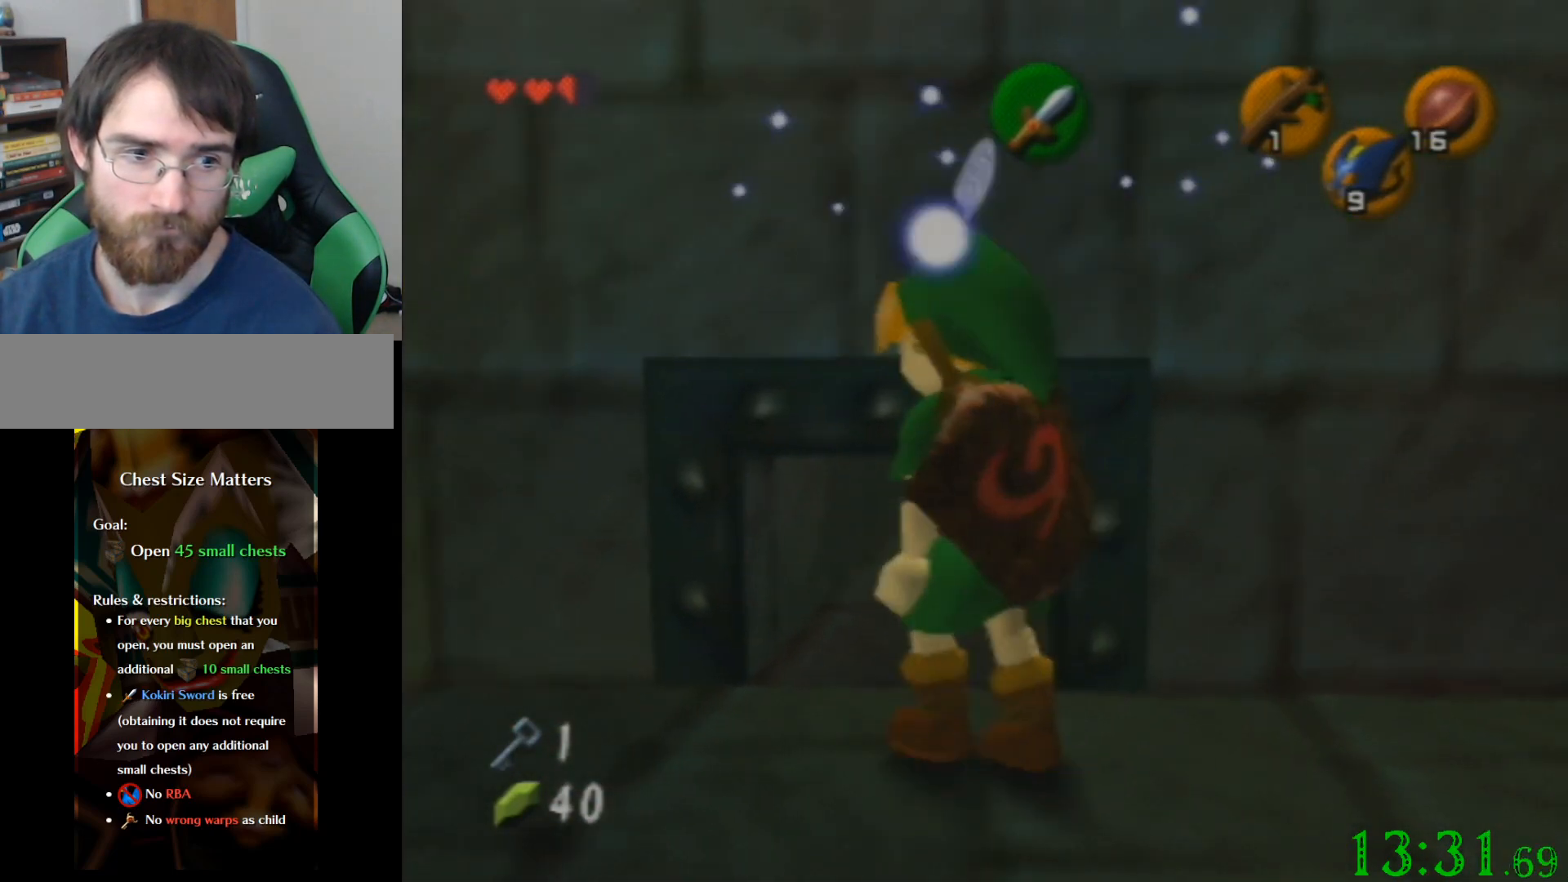
{"buttons": [], "left_stick": "up", "events": [[133, "left_stick", "center"], [434, "left_stick", "up"]]}
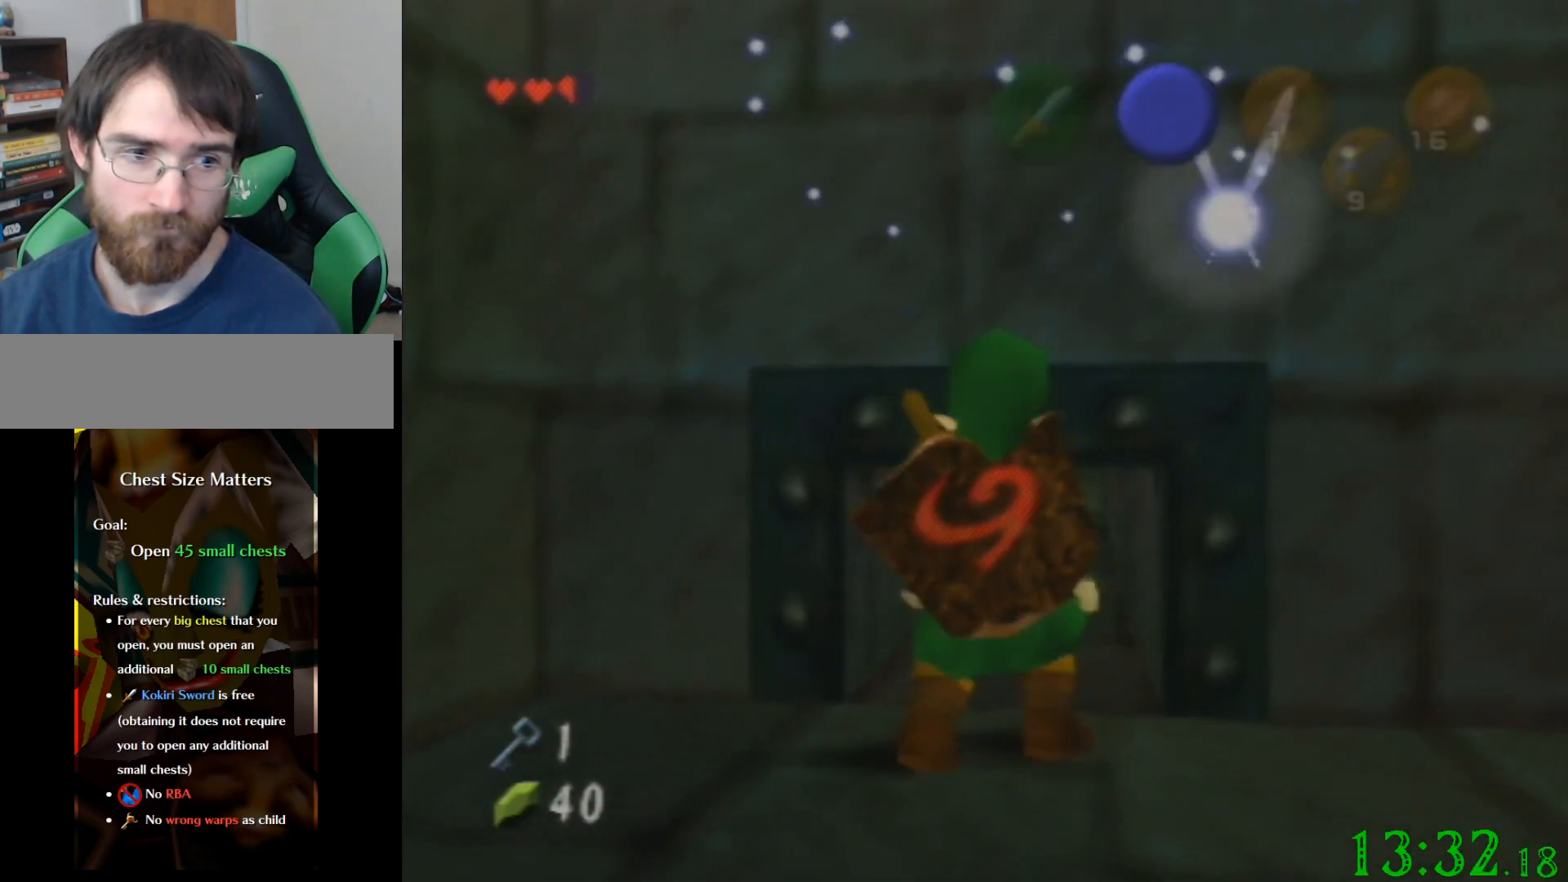
{"buttons": [], "left_stick": "up", "events": []}
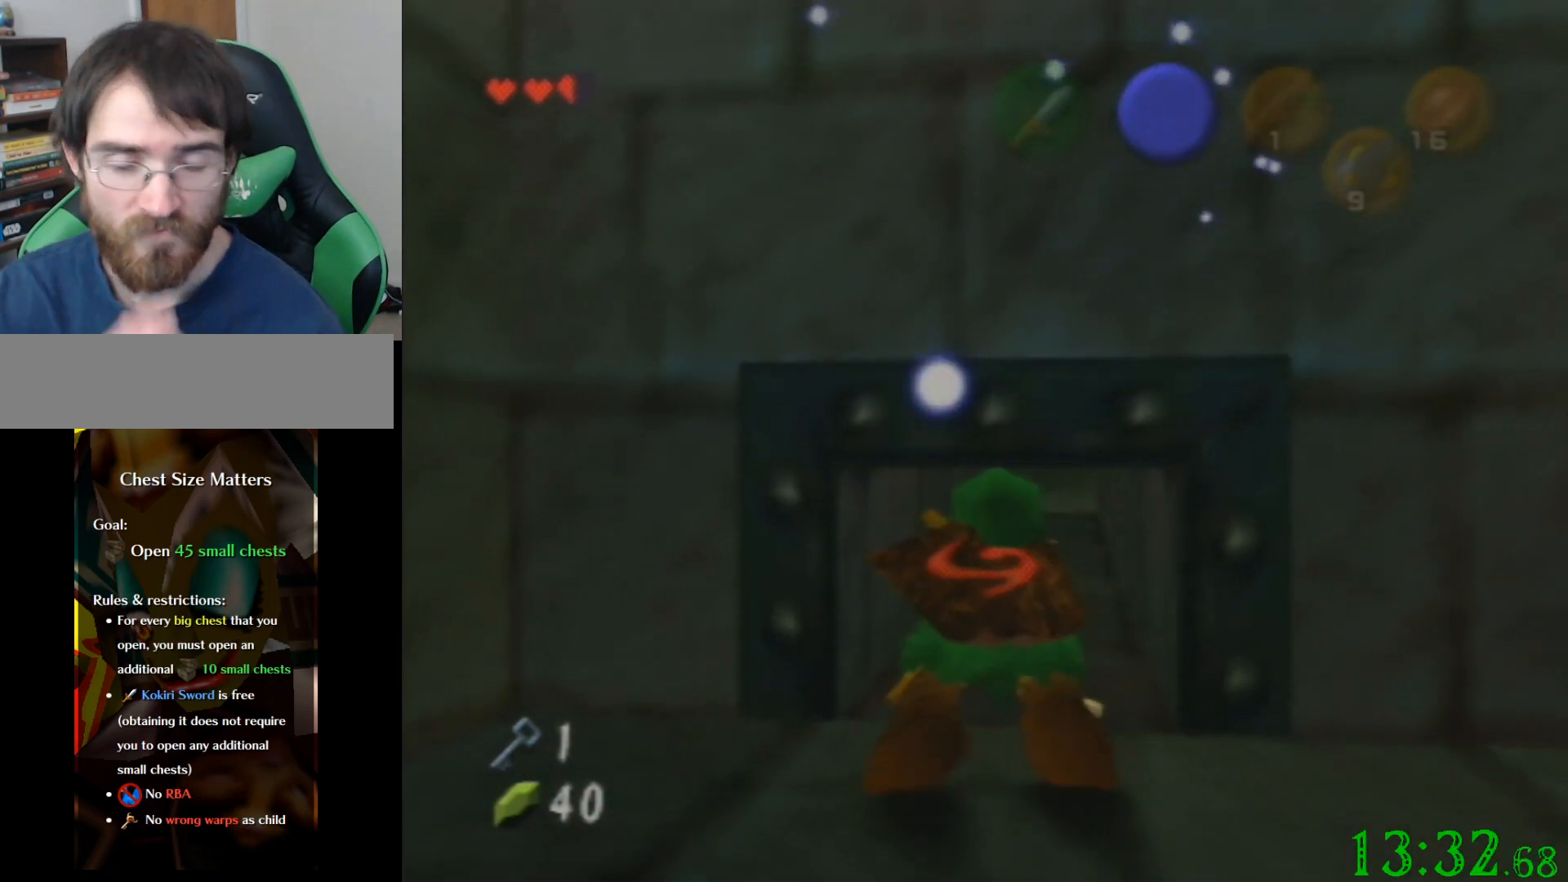
{"buttons": [], "left_stick": "up", "events": []}
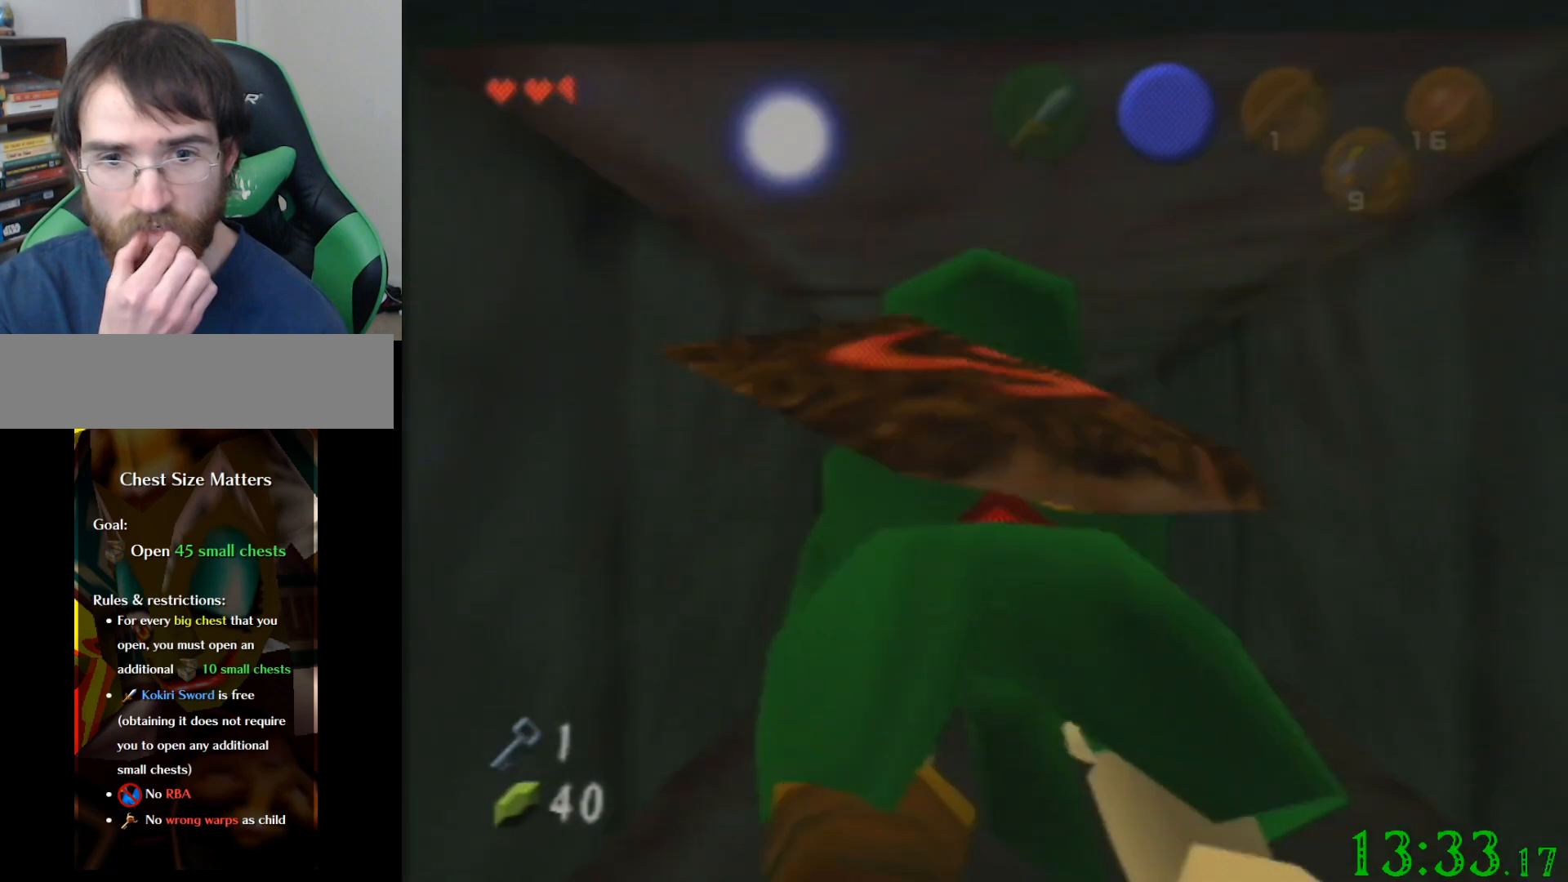
{"buttons": [], "left_stick": "up", "events": []}
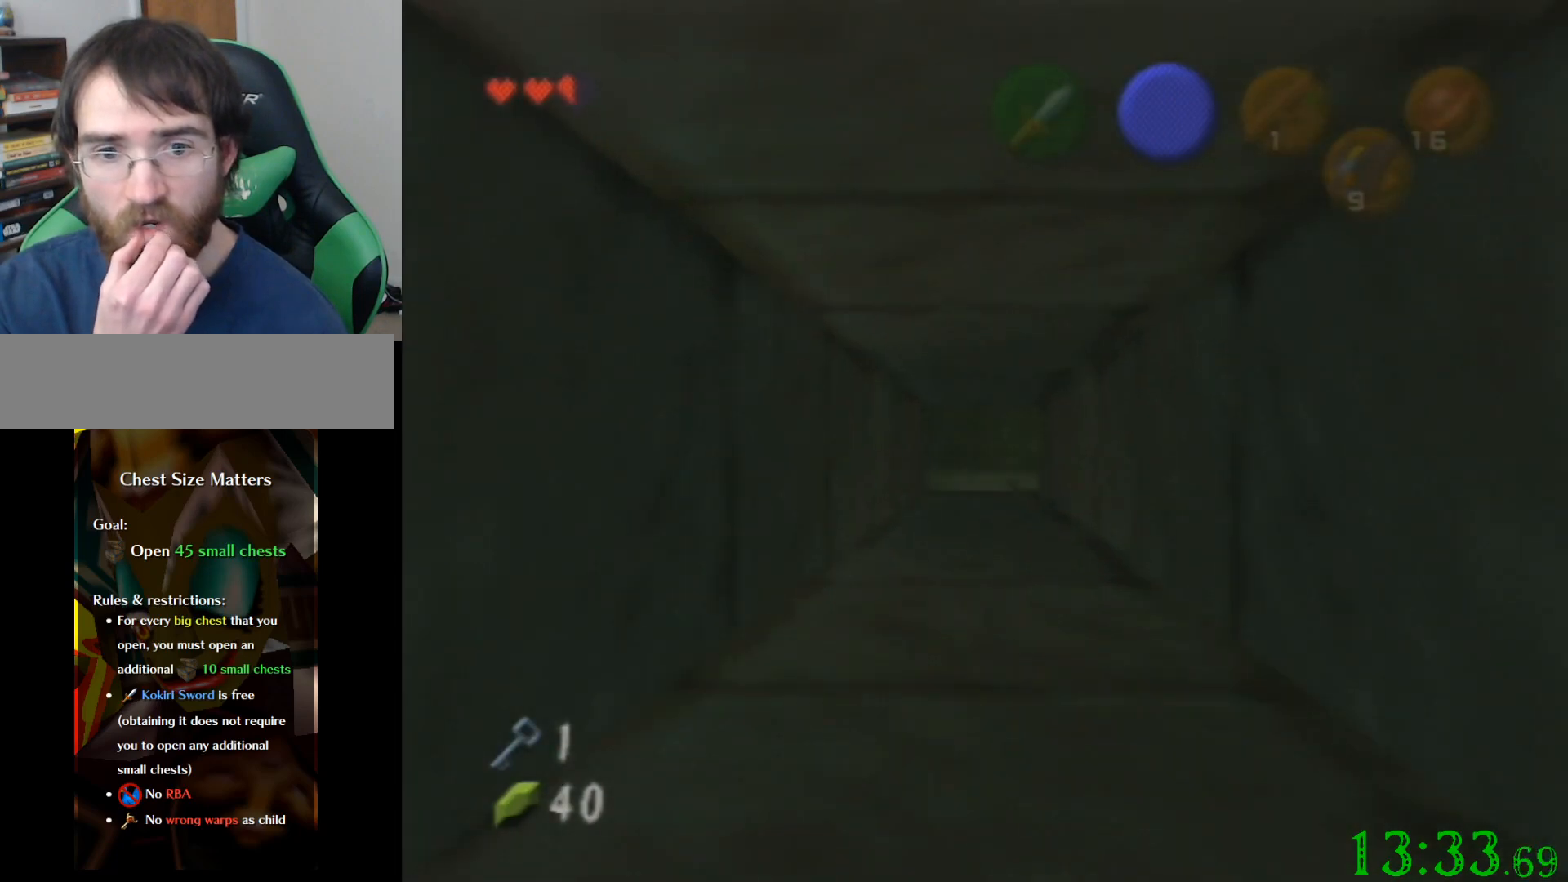
{"buttons": [], "left_stick": "up", "events": []}
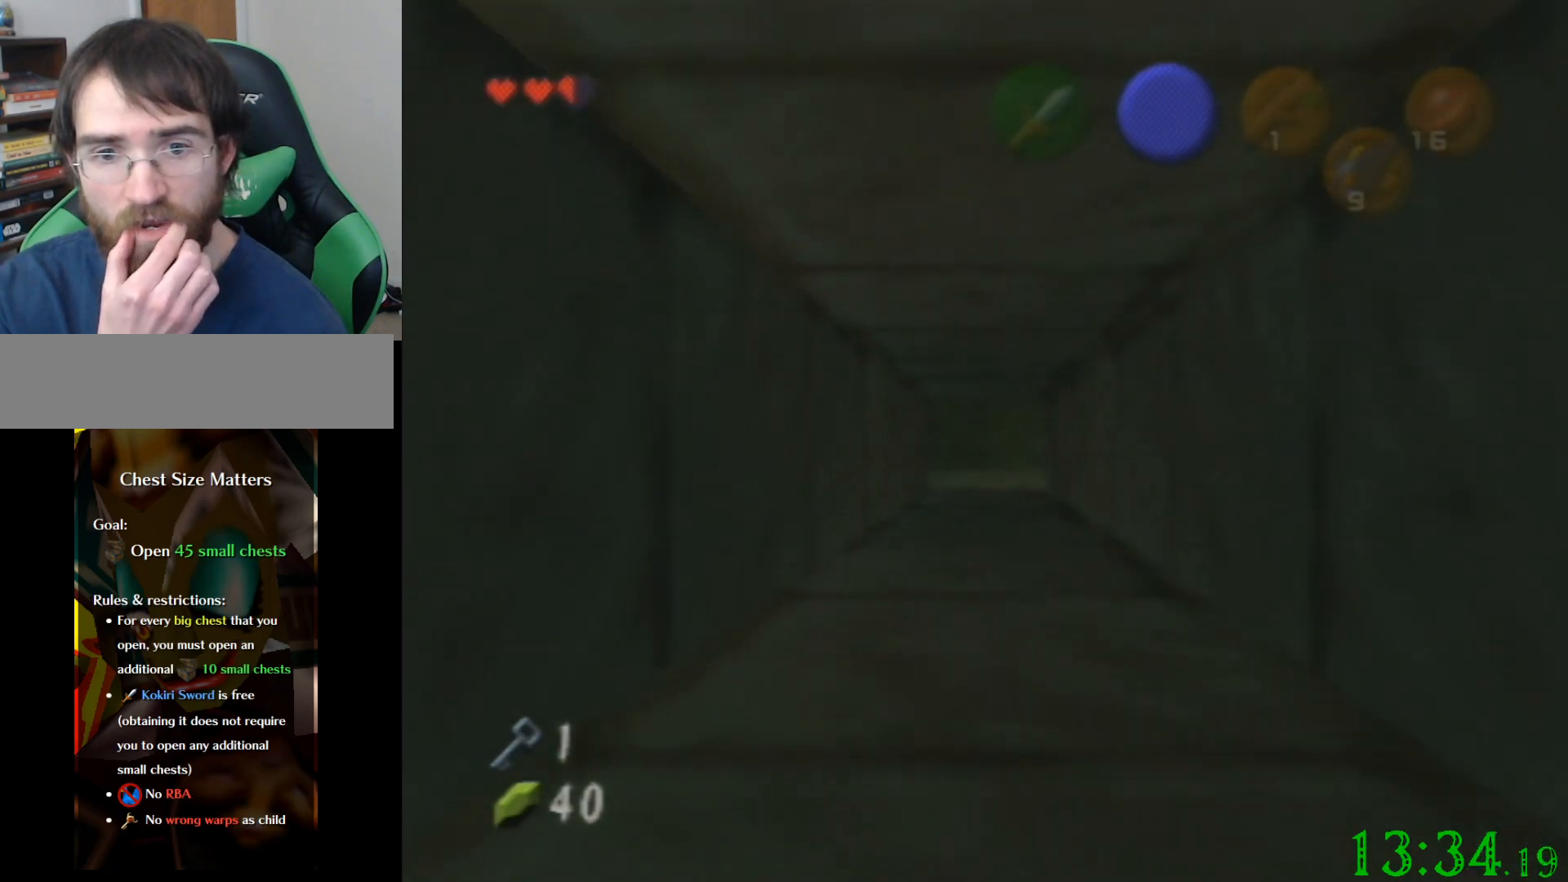
{"buttons": [], "left_stick": "up", "events": []}
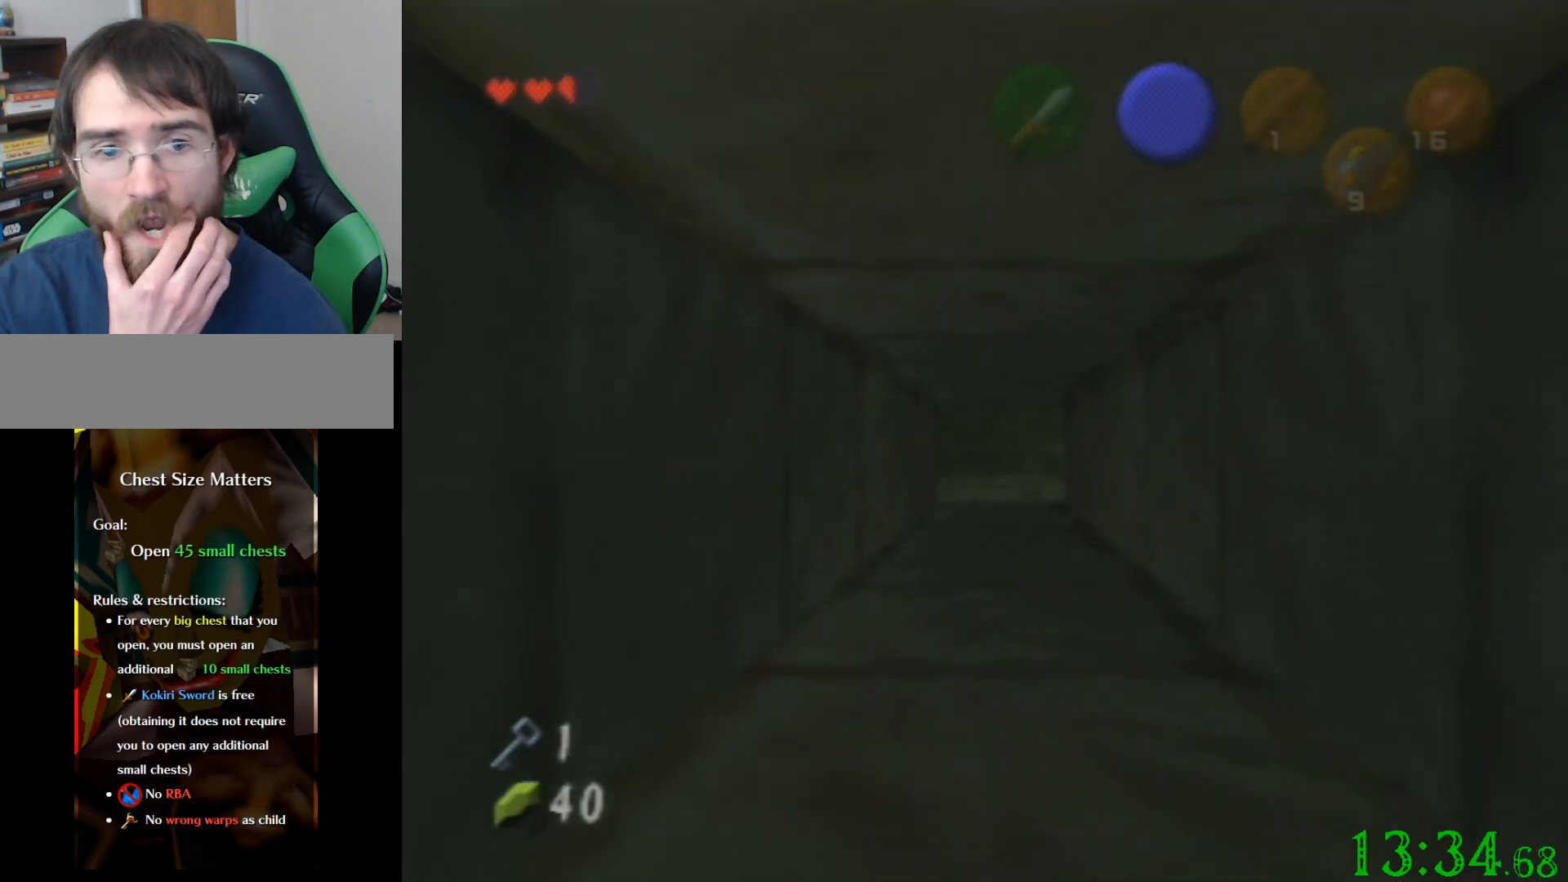
{"buttons": [], "left_stick": "up", "events": []}
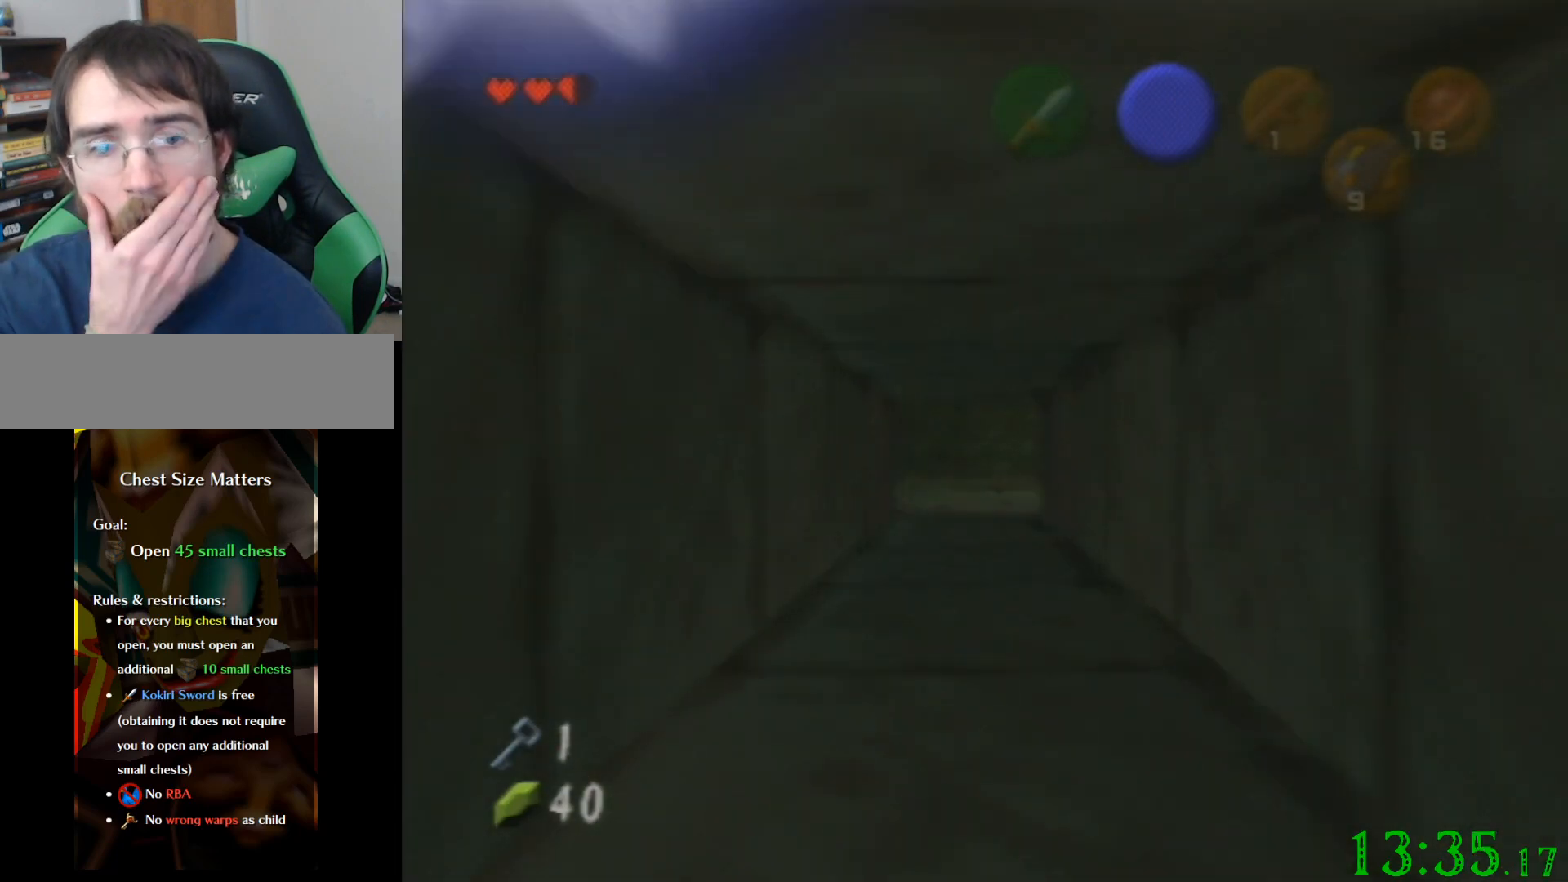
{"buttons": [], "left_stick": "up", "events": []}
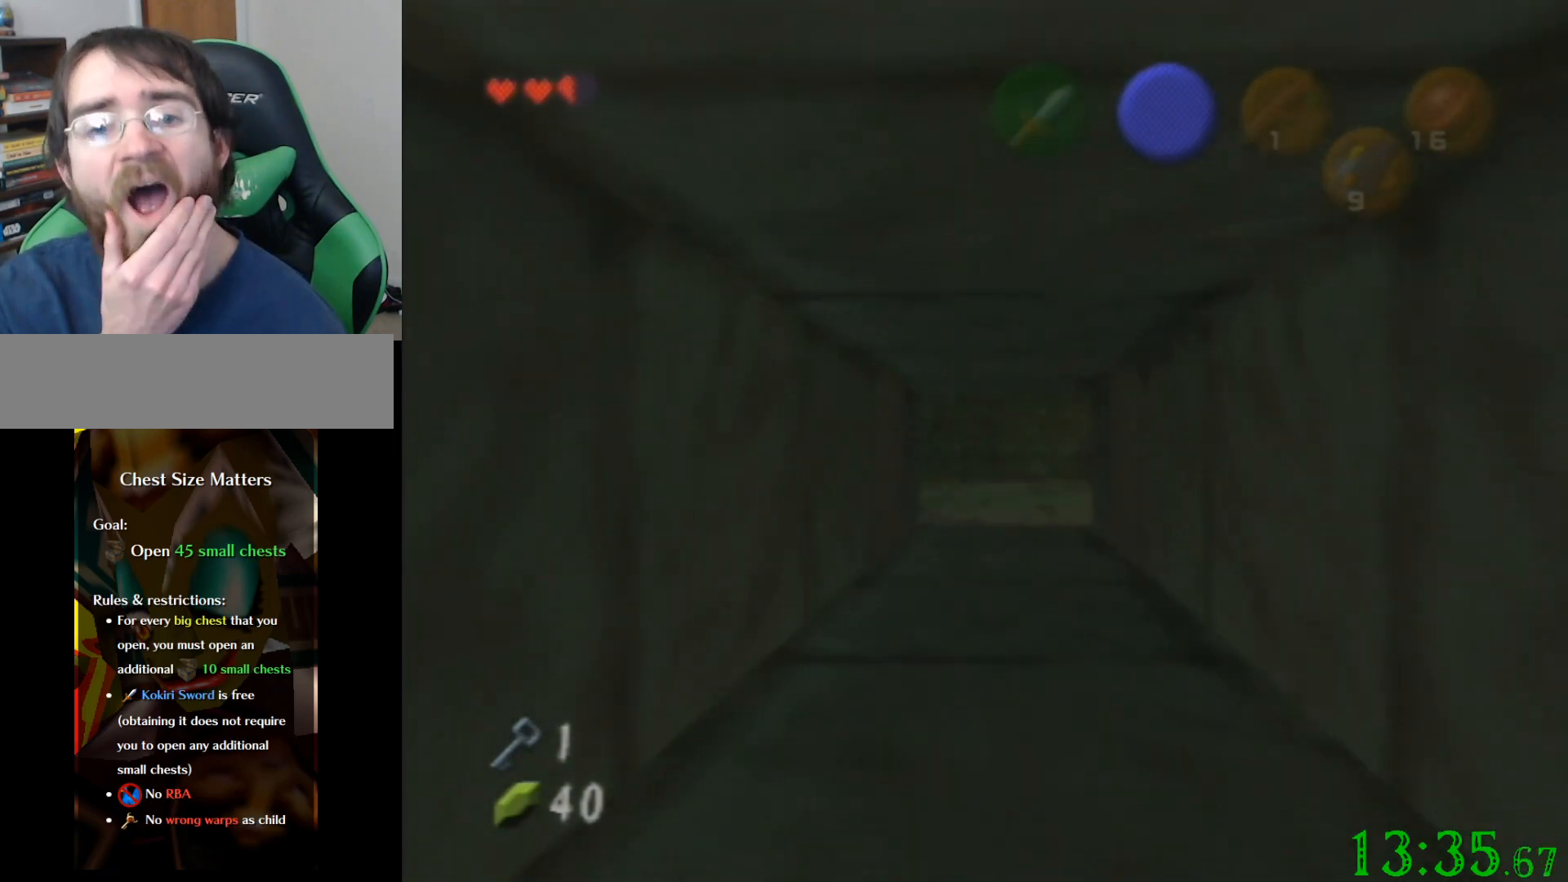
{"buttons": [], "left_stick": "up", "events": []}
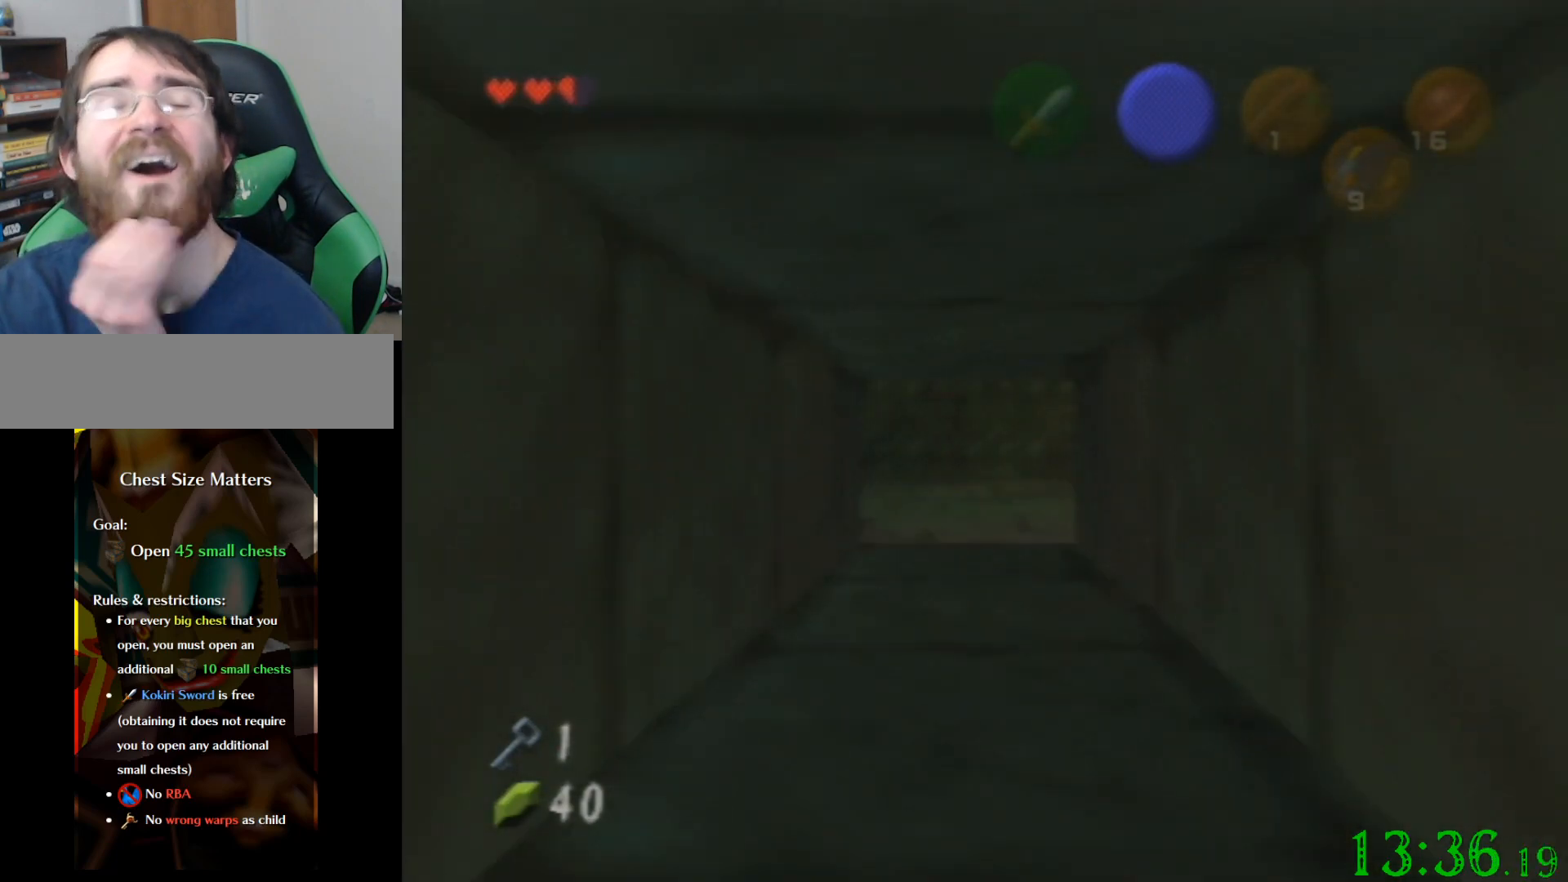
{"buttons": [], "left_stick": "up", "events": []}
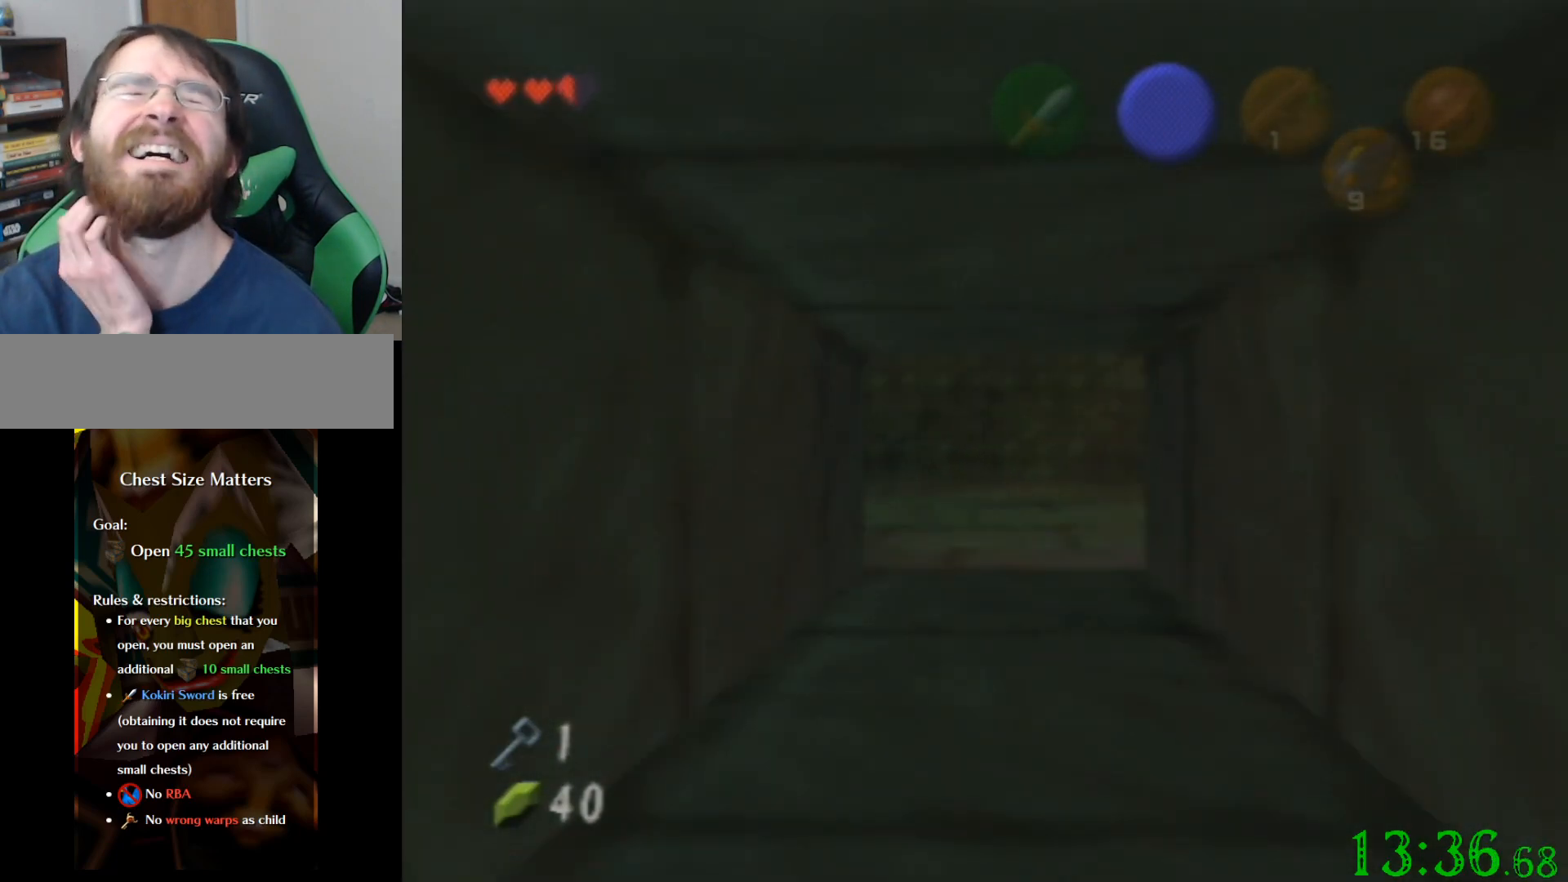
{"buttons": [], "left_stick": "up", "events": []}